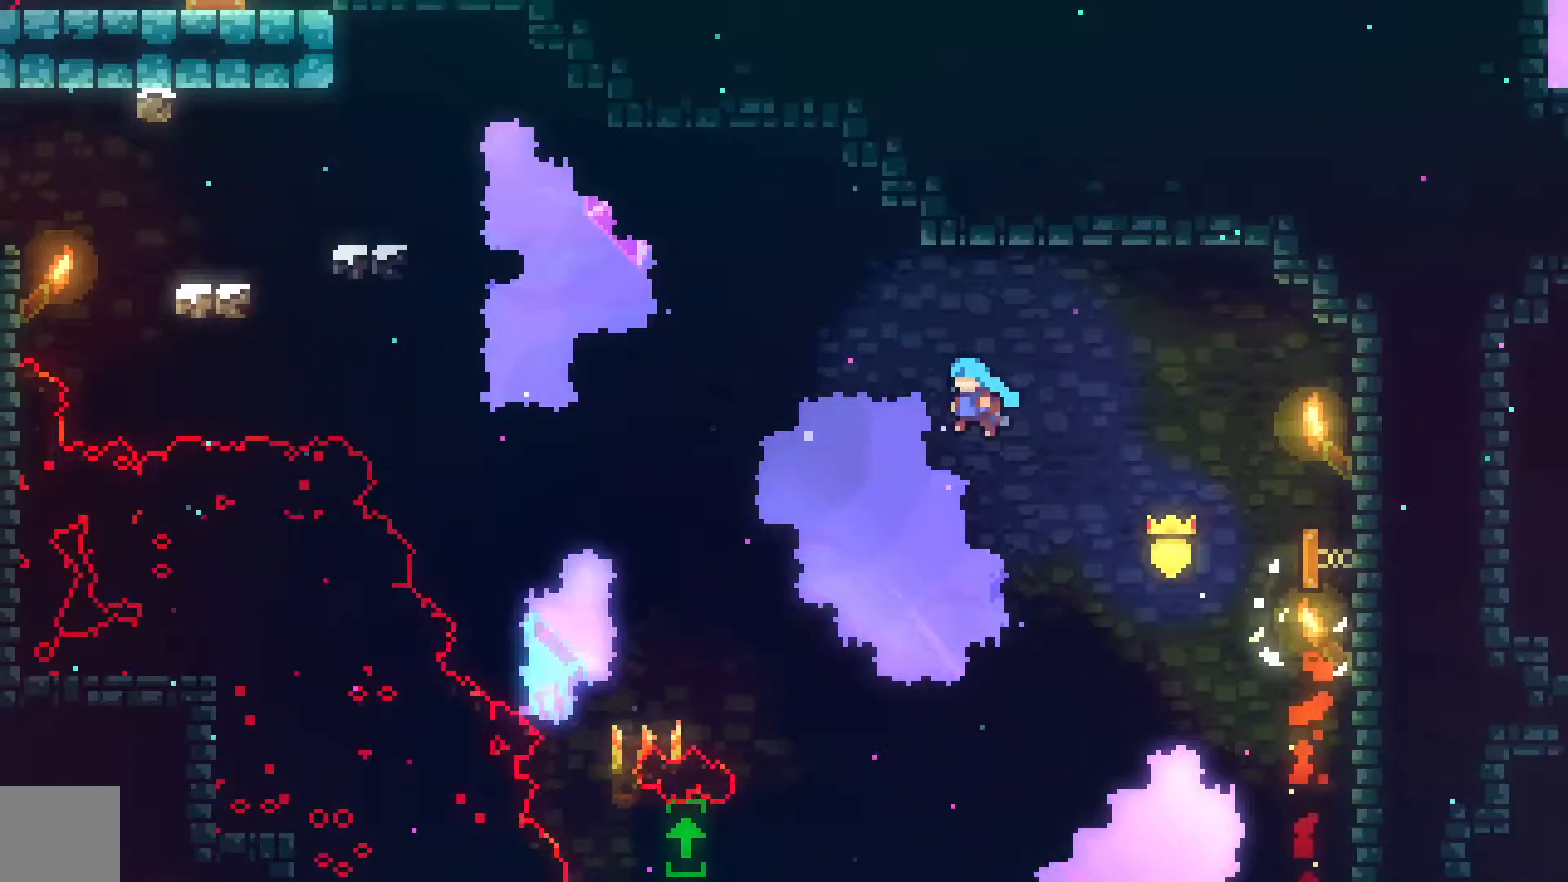
Gameplay with a controller (Xbox layout); each line is a JSON object with the inputs held at the frame after it. "events" lists button and stick changes between this image and that frame as [ms after this image, input, new state], when the widget could be followed in between. Not read: right_stick.
{"buttons": ["R2", "DPAD_UP", "DPAD_LEFT"], "left_stick": "center", "events": [[367, "R2", "down"]]}
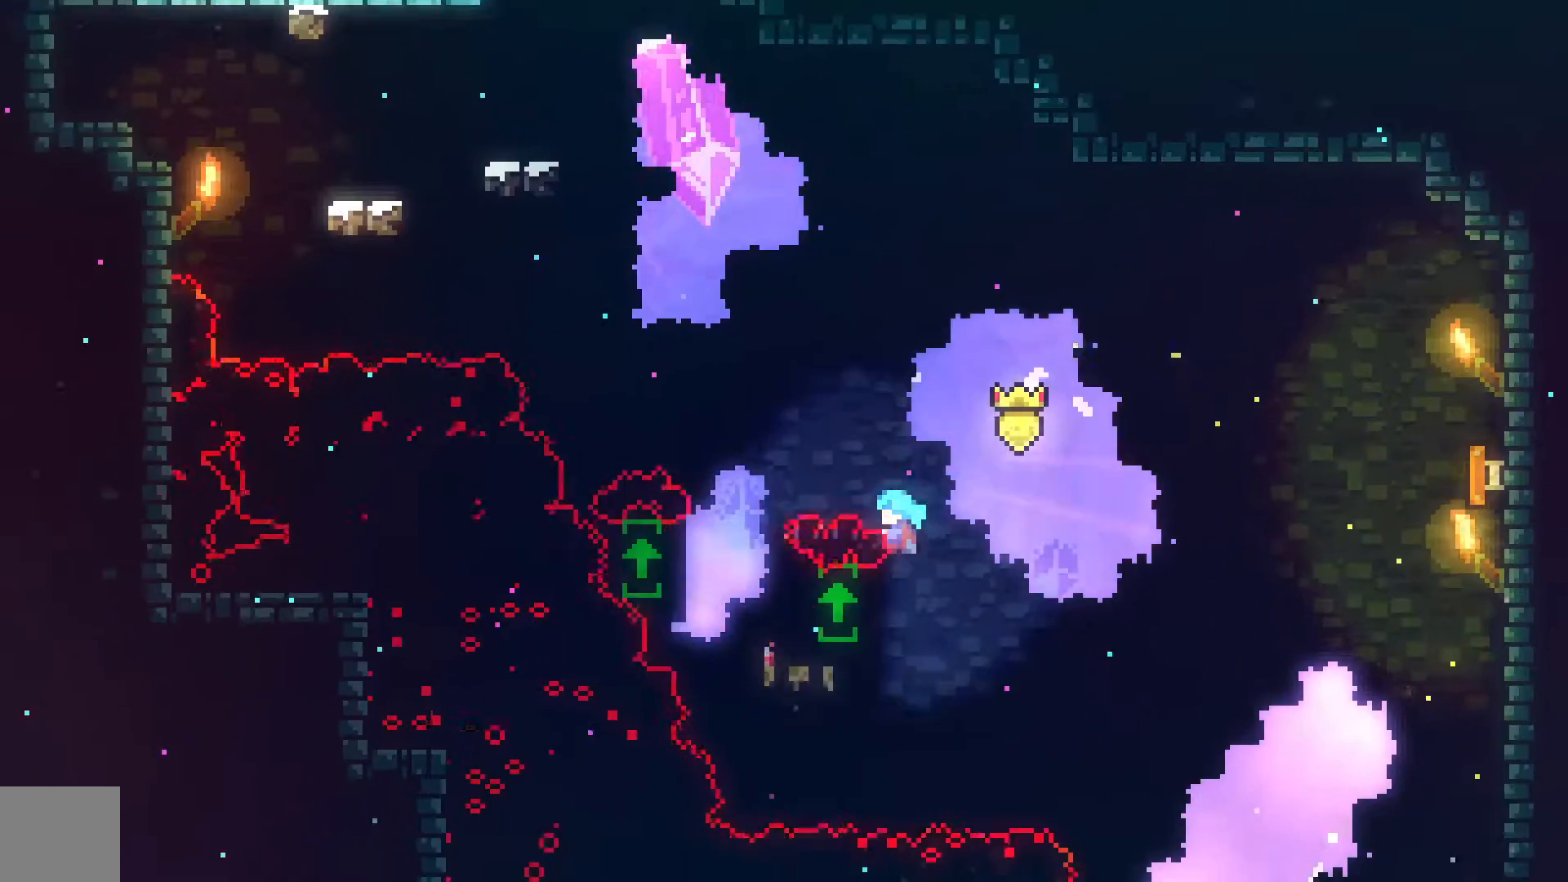
{"buttons": ["R2", "DPAD_UP", "DPAD_LEFT"], "left_stick": "center", "events": [[200, "A", "down"], [400, "A", "up"]]}
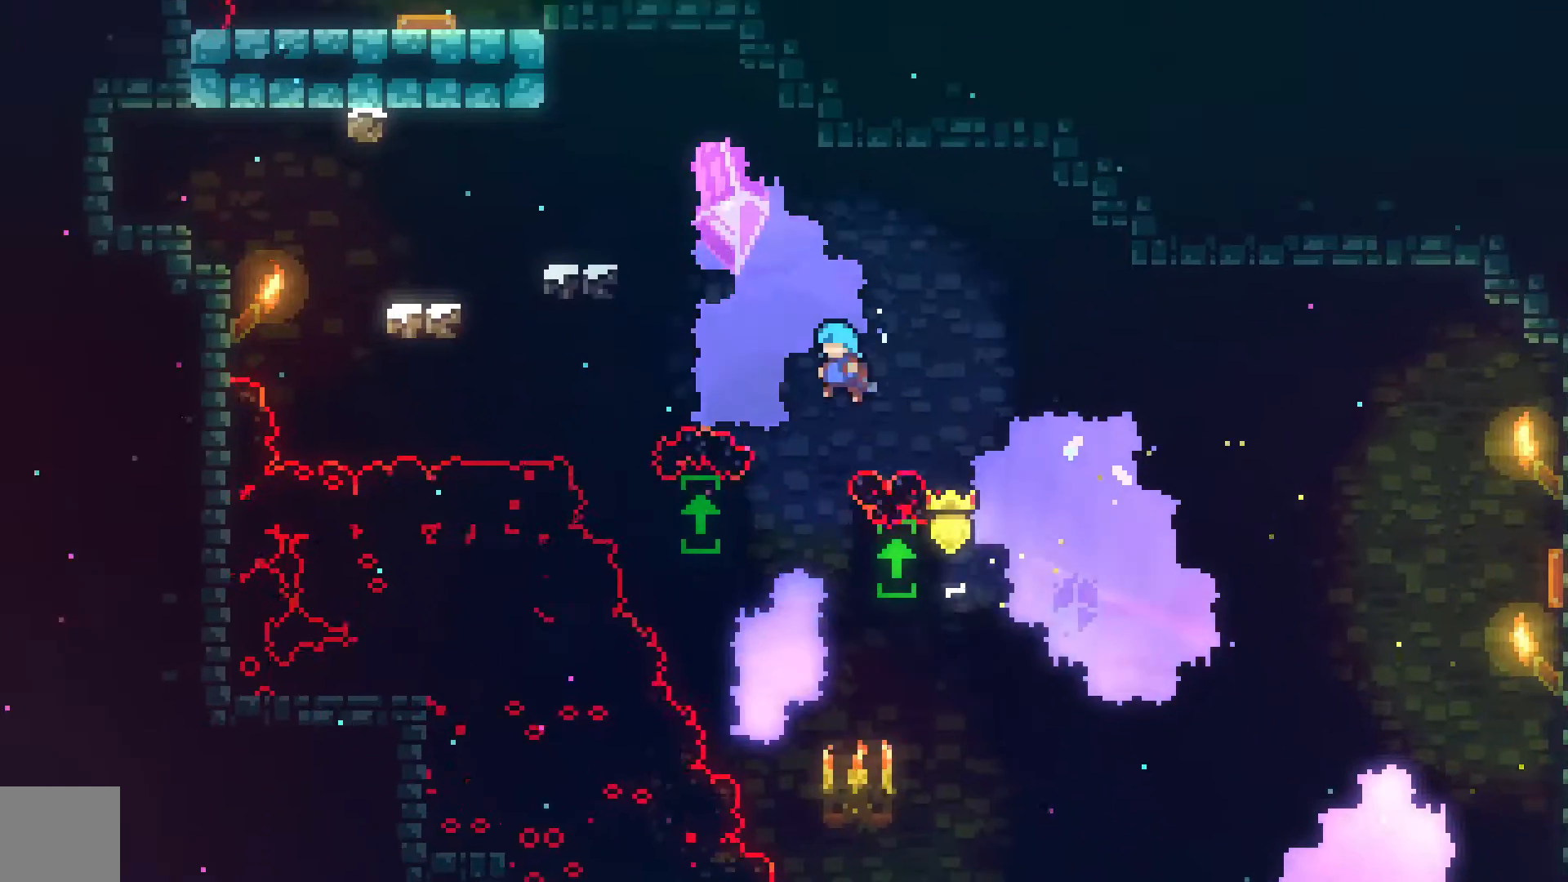
{"buttons": ["R2", "DPAD_UP", "DPAD_LEFT"], "left_stick": "center", "events": []}
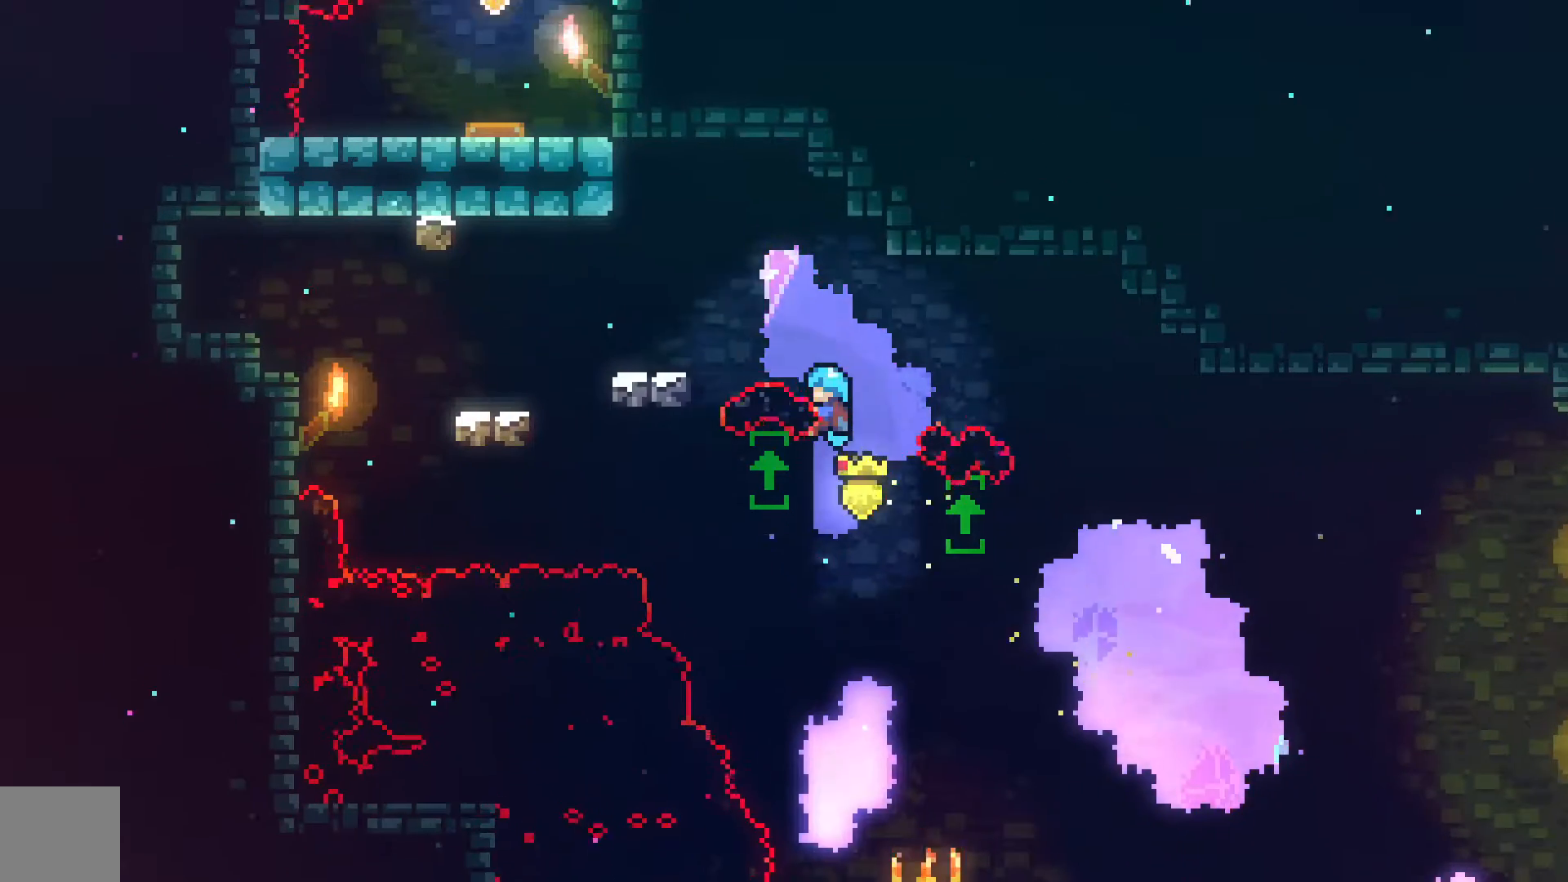
{"buttons": ["R2", "DPAD_LEFT"], "left_stick": "center", "events": [[233, "DPAD_UP", "up"]]}
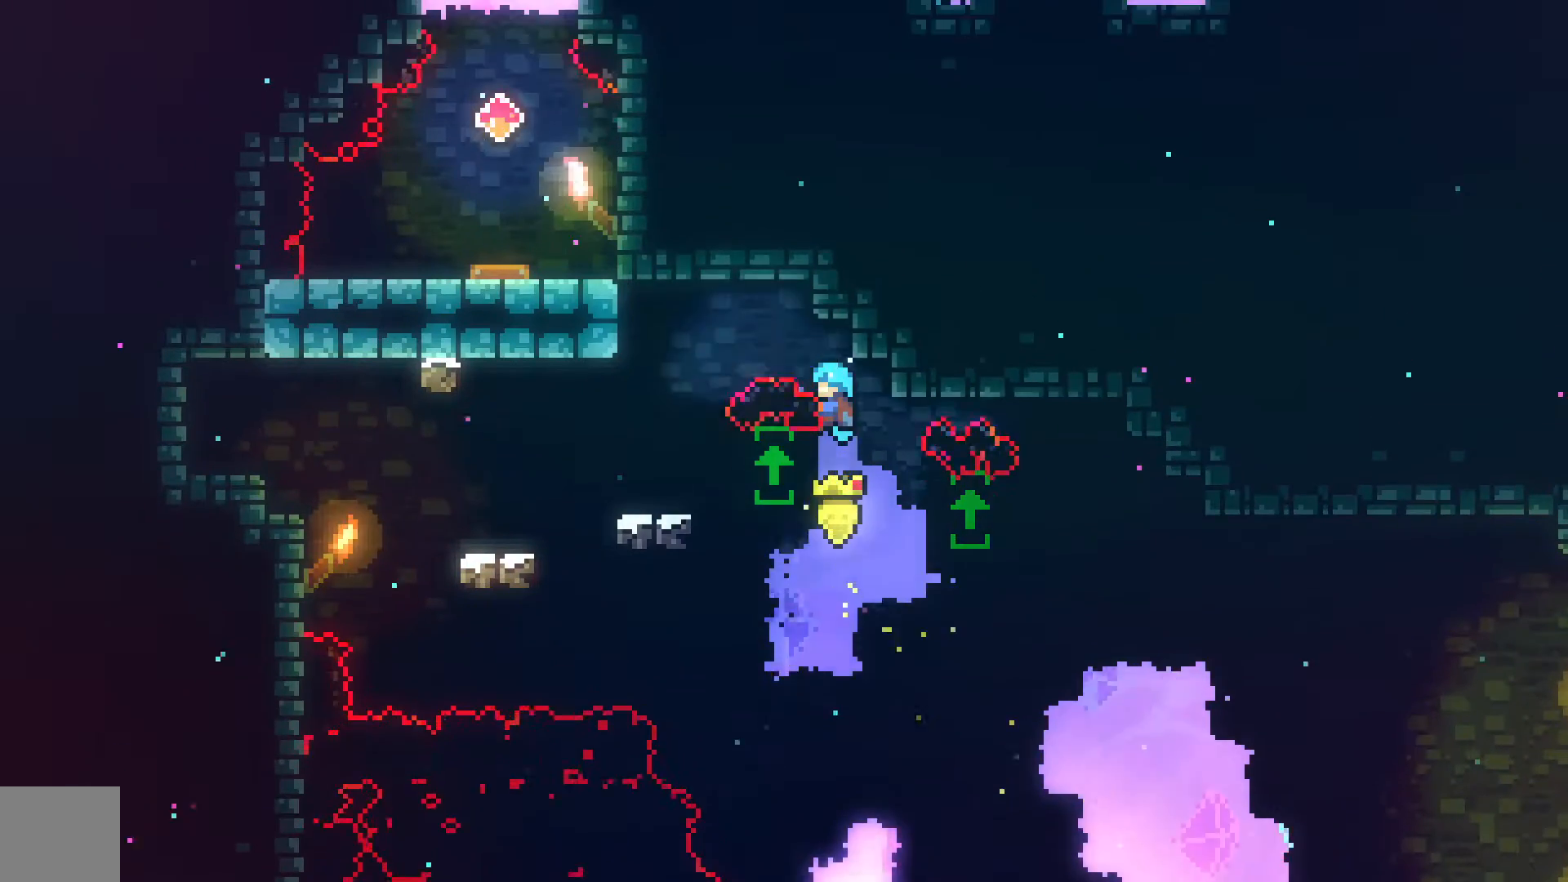
{"buttons": ["R2", "DPAD_LEFT"], "left_stick": "center", "events": []}
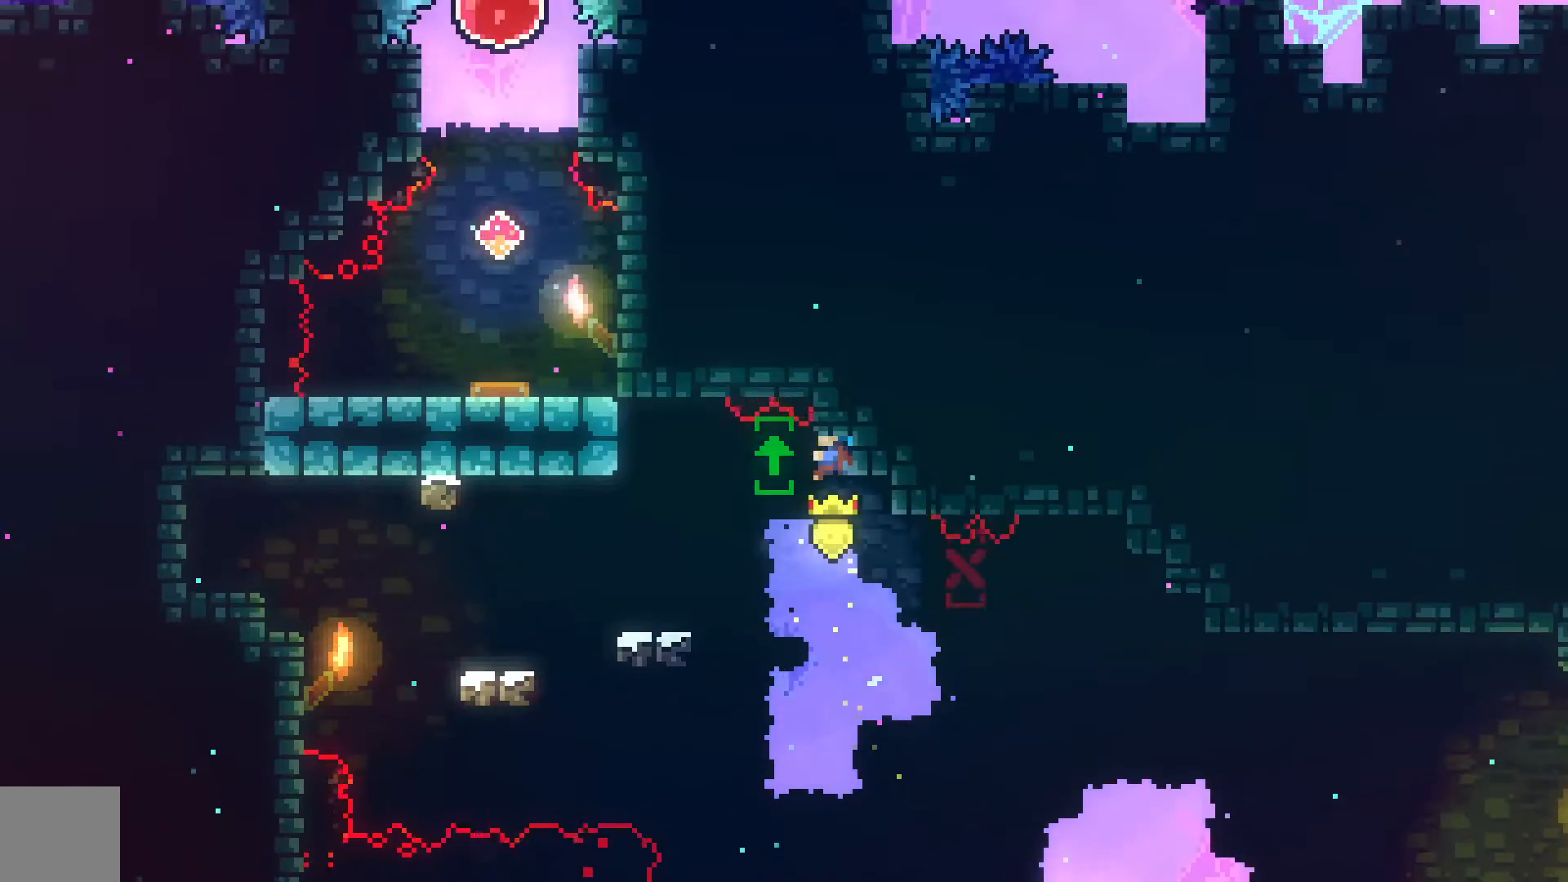
{"buttons": ["R2", "DPAD_LEFT"], "left_stick": "center", "events": []}
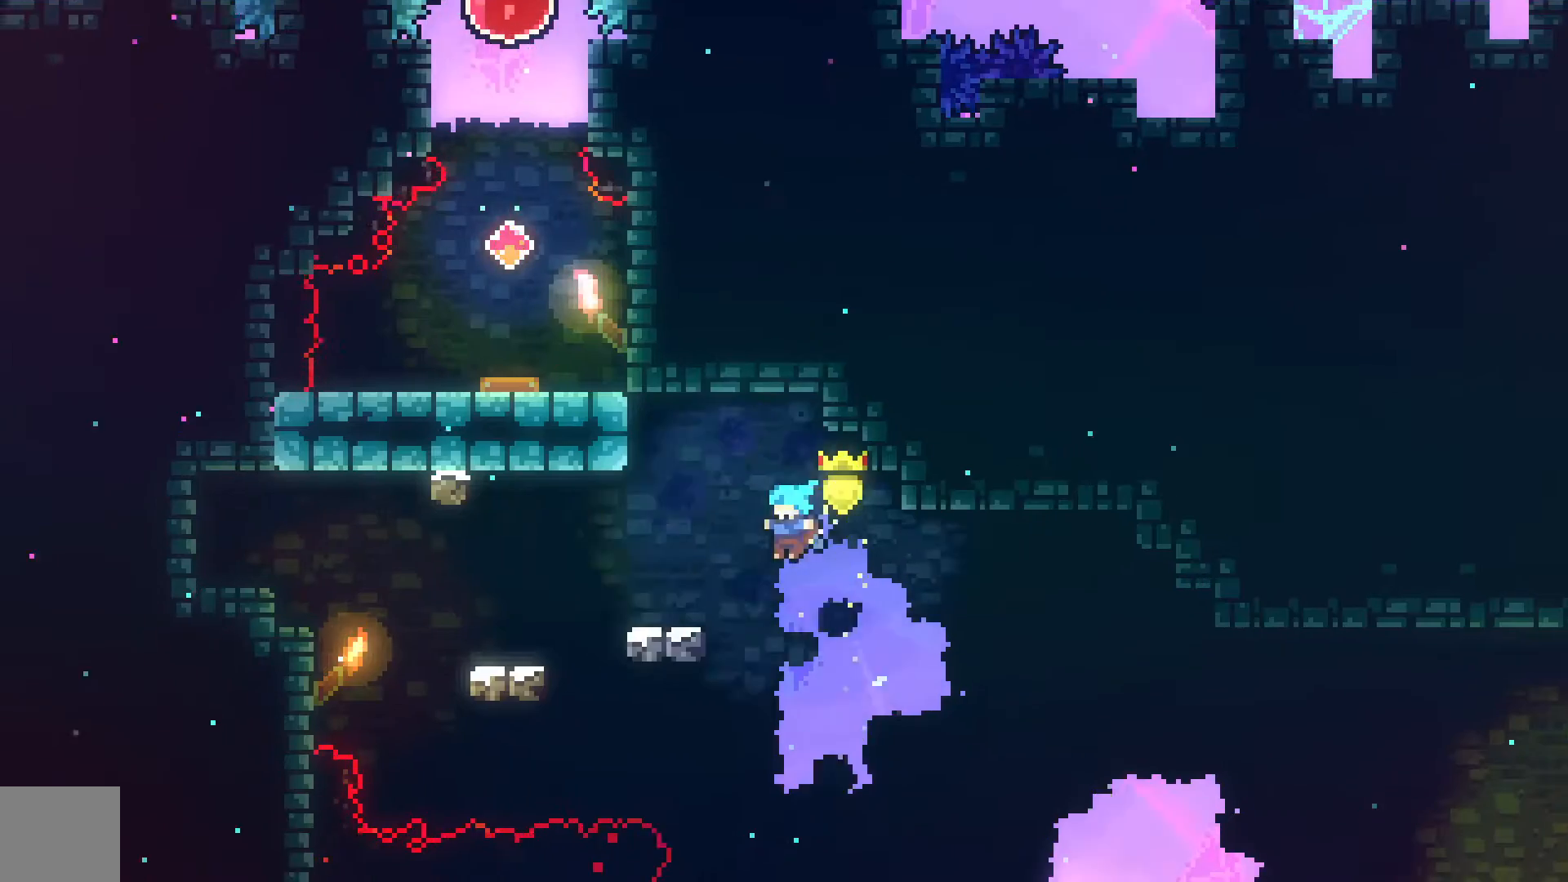
{"buttons": [], "left_stick": "center", "events": [[233, "A", "down"], [333, "A", "up"], [333, "R2", "up"], [433, "DPAD_LEFT", "up"]]}
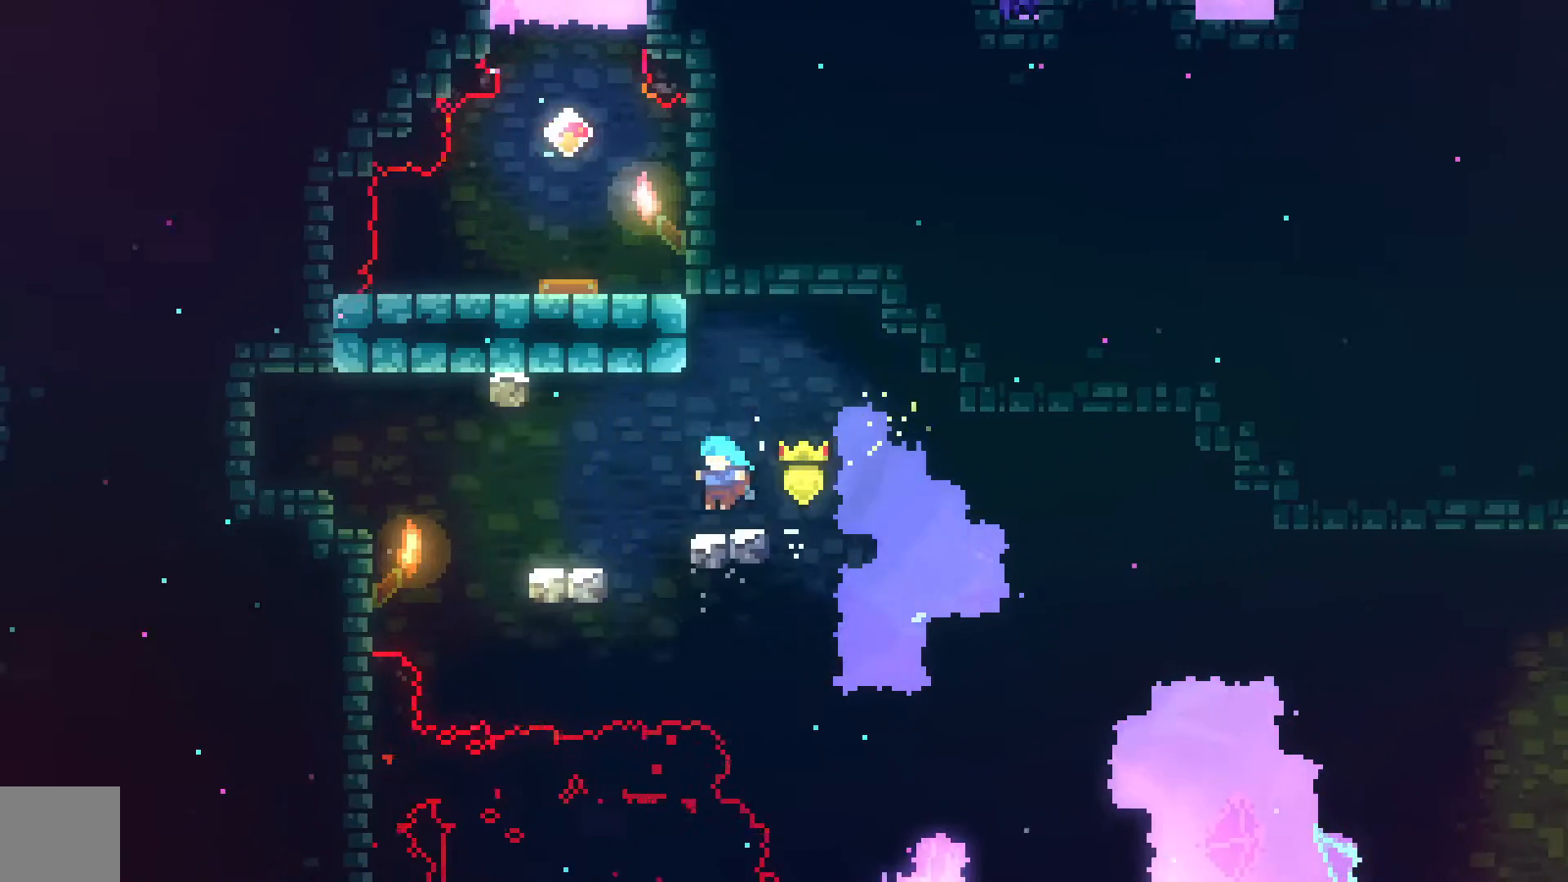
{"buttons": ["A", "R2"], "left_stick": "center", "events": [[33, "DPAD_LEFT", "down"], [167, "A", "down"], [267, "R2", "down"], [500, "DPAD_LEFT", "up"]]}
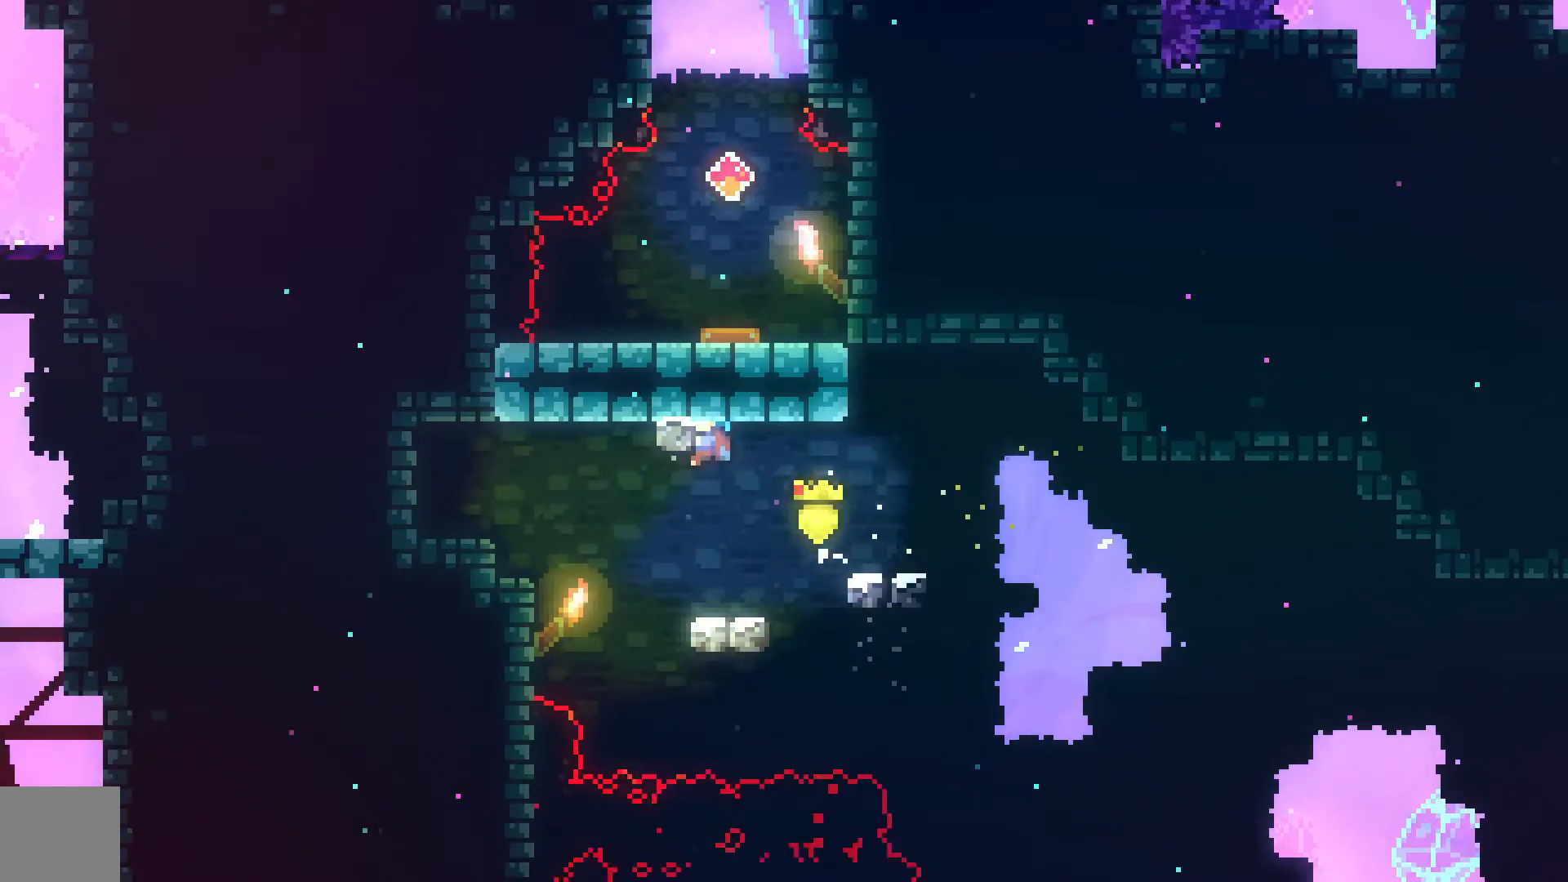
{"buttons": ["A", "DPAD_LEFT"], "left_stick": "center", "events": [[33, "A", "up"], [33, "R2", "up"], [300, "DPAD_LEFT", "down"], [333, "A", "down"]]}
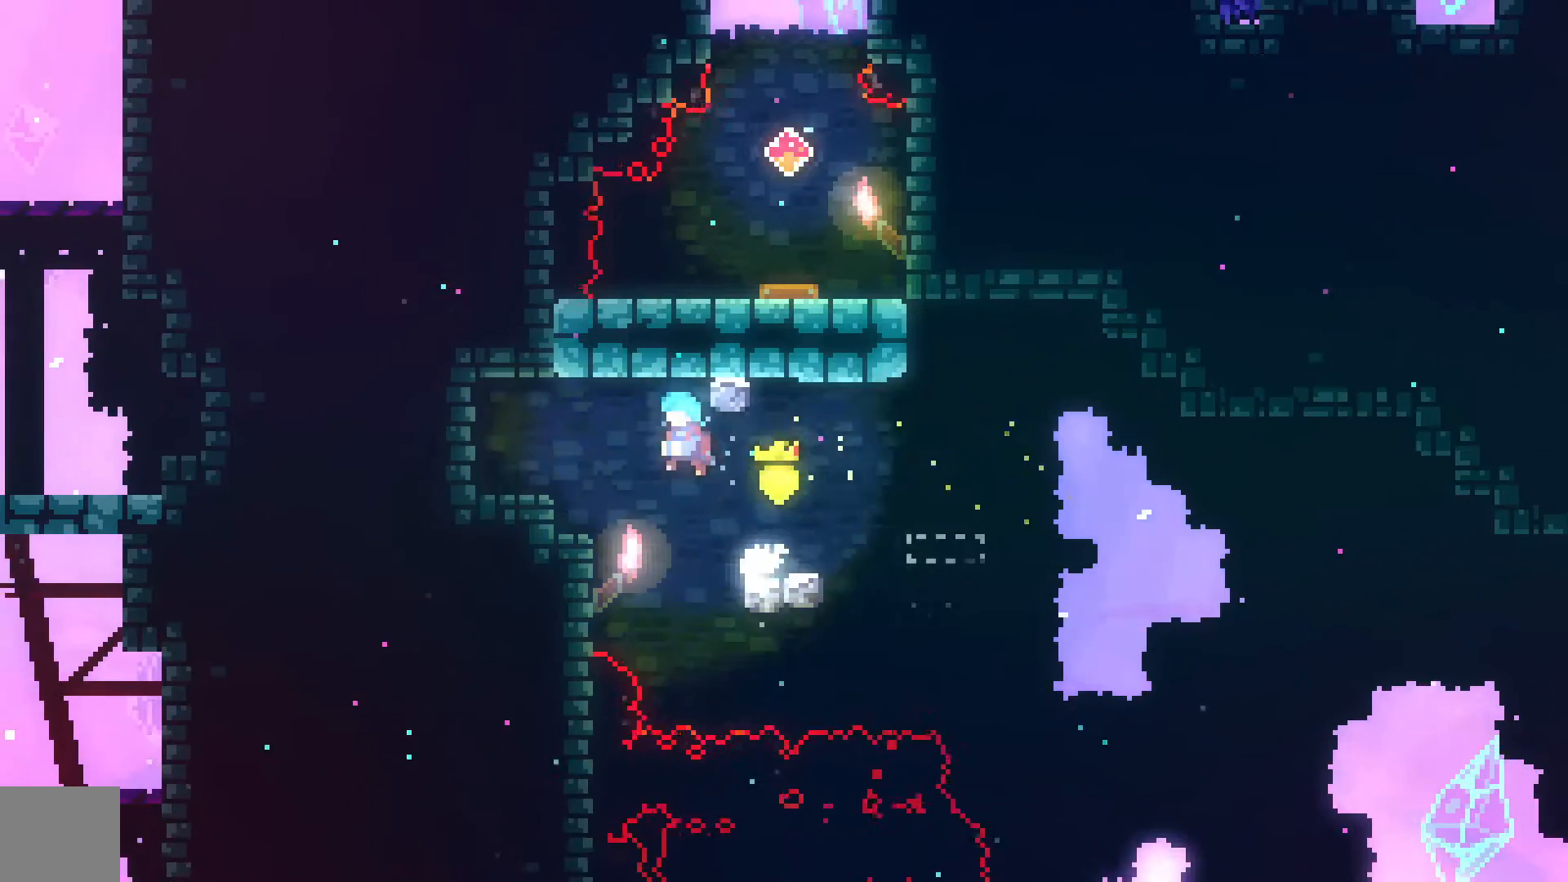
{"buttons": [], "left_stick": "center", "events": [[400, "A", "up"], [500, "DPAD_LEFT", "up"]]}
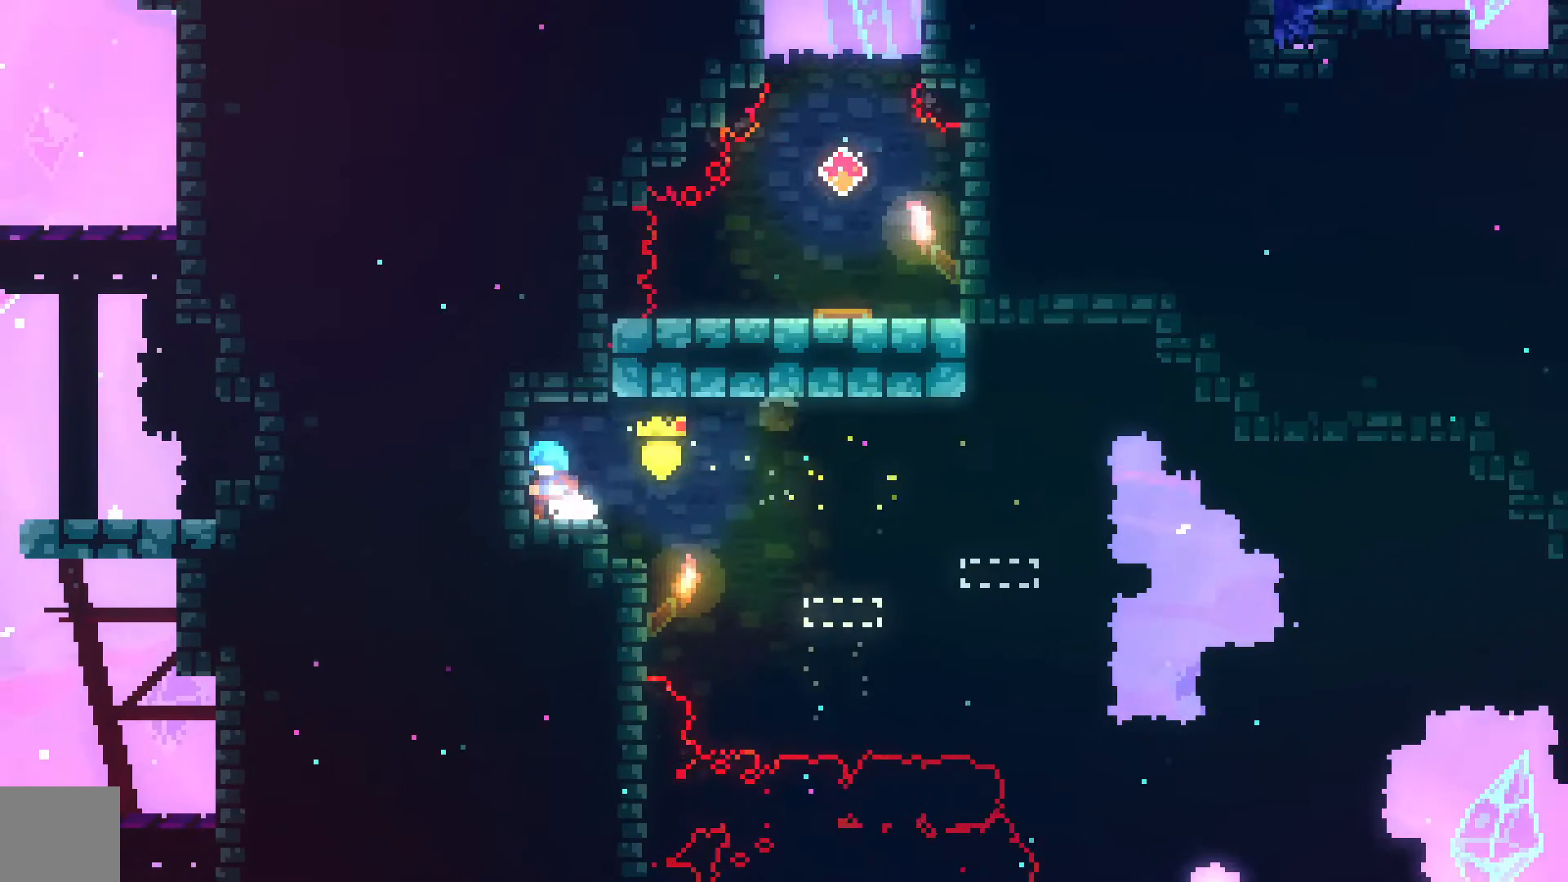
{"buttons": [], "left_stick": "center", "events": []}
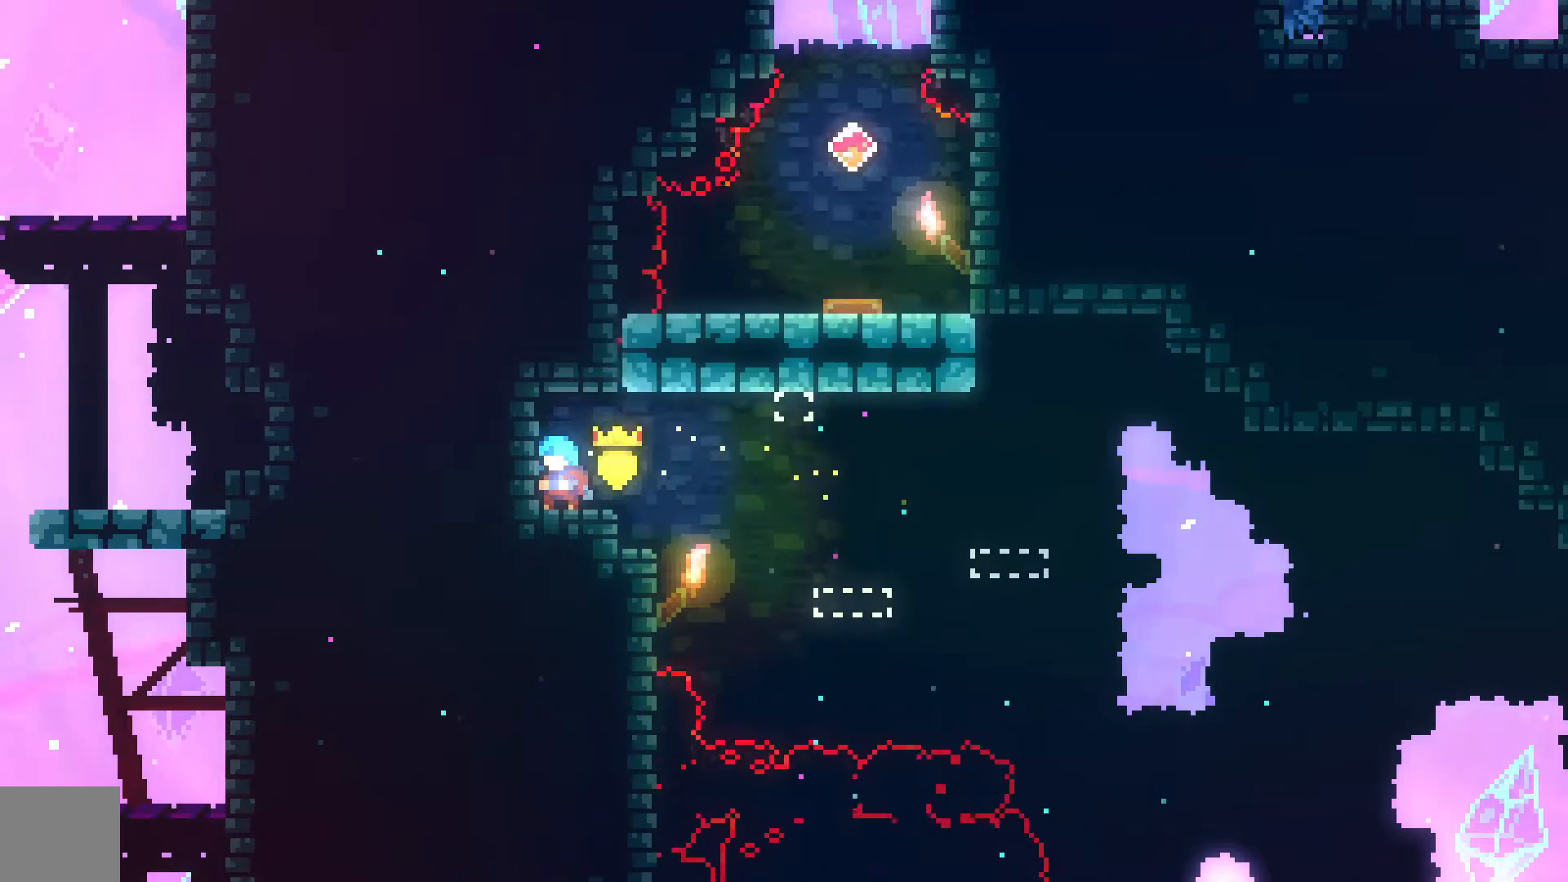
{"buttons": ["DPAD_RIGHT"], "left_stick": "center", "events": [[500, "DPAD_RIGHT", "down"]]}
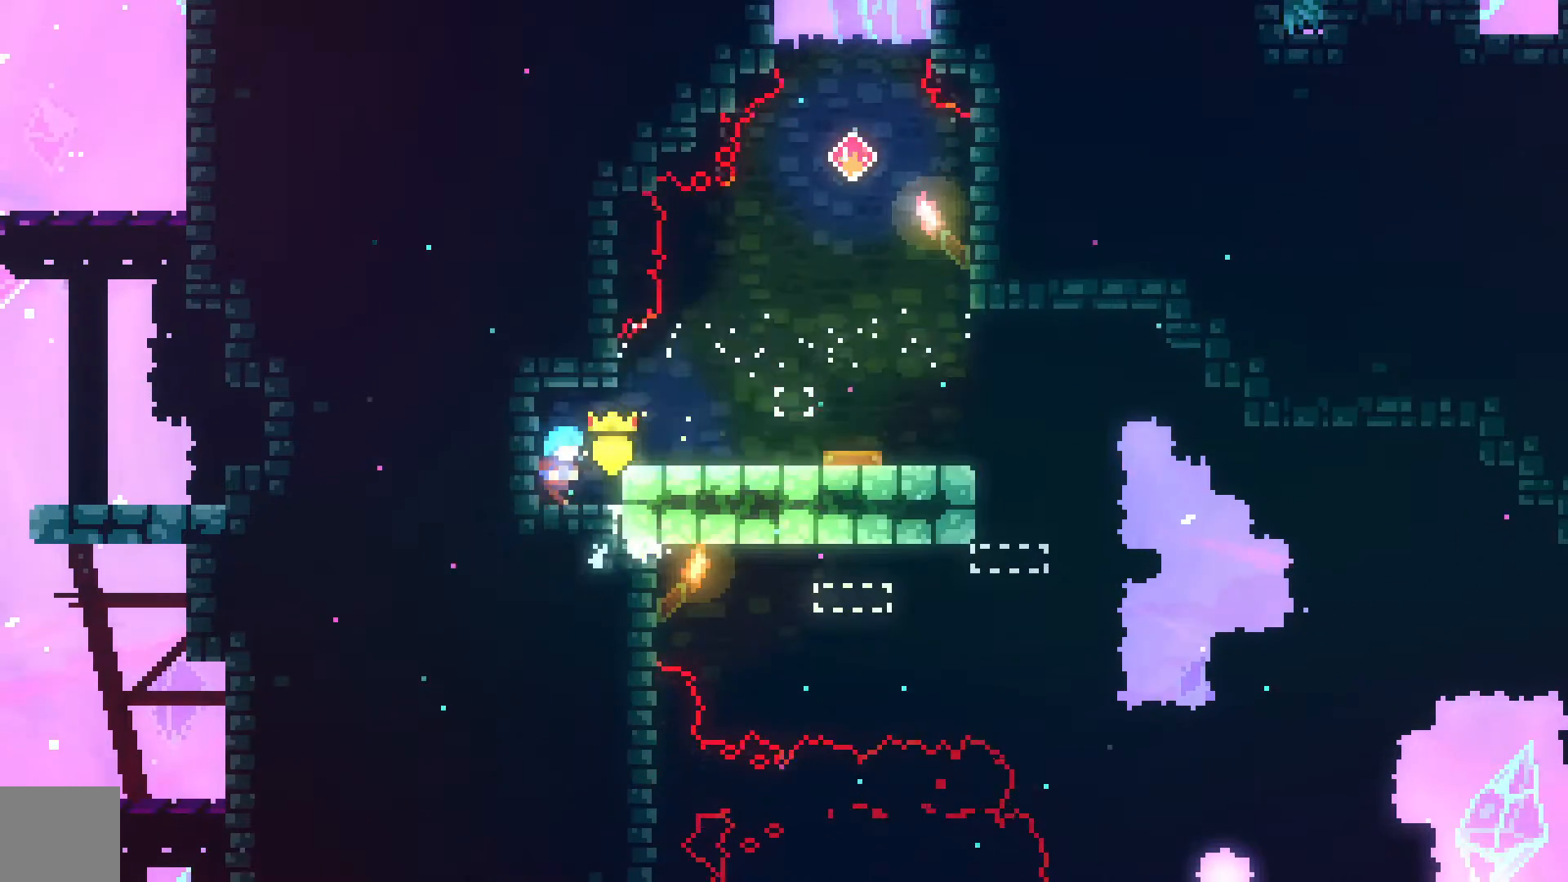
{"buttons": ["DPAD_RIGHT"], "left_stick": "center", "events": [[33, "A", "down"], [133, "A", "up"]]}
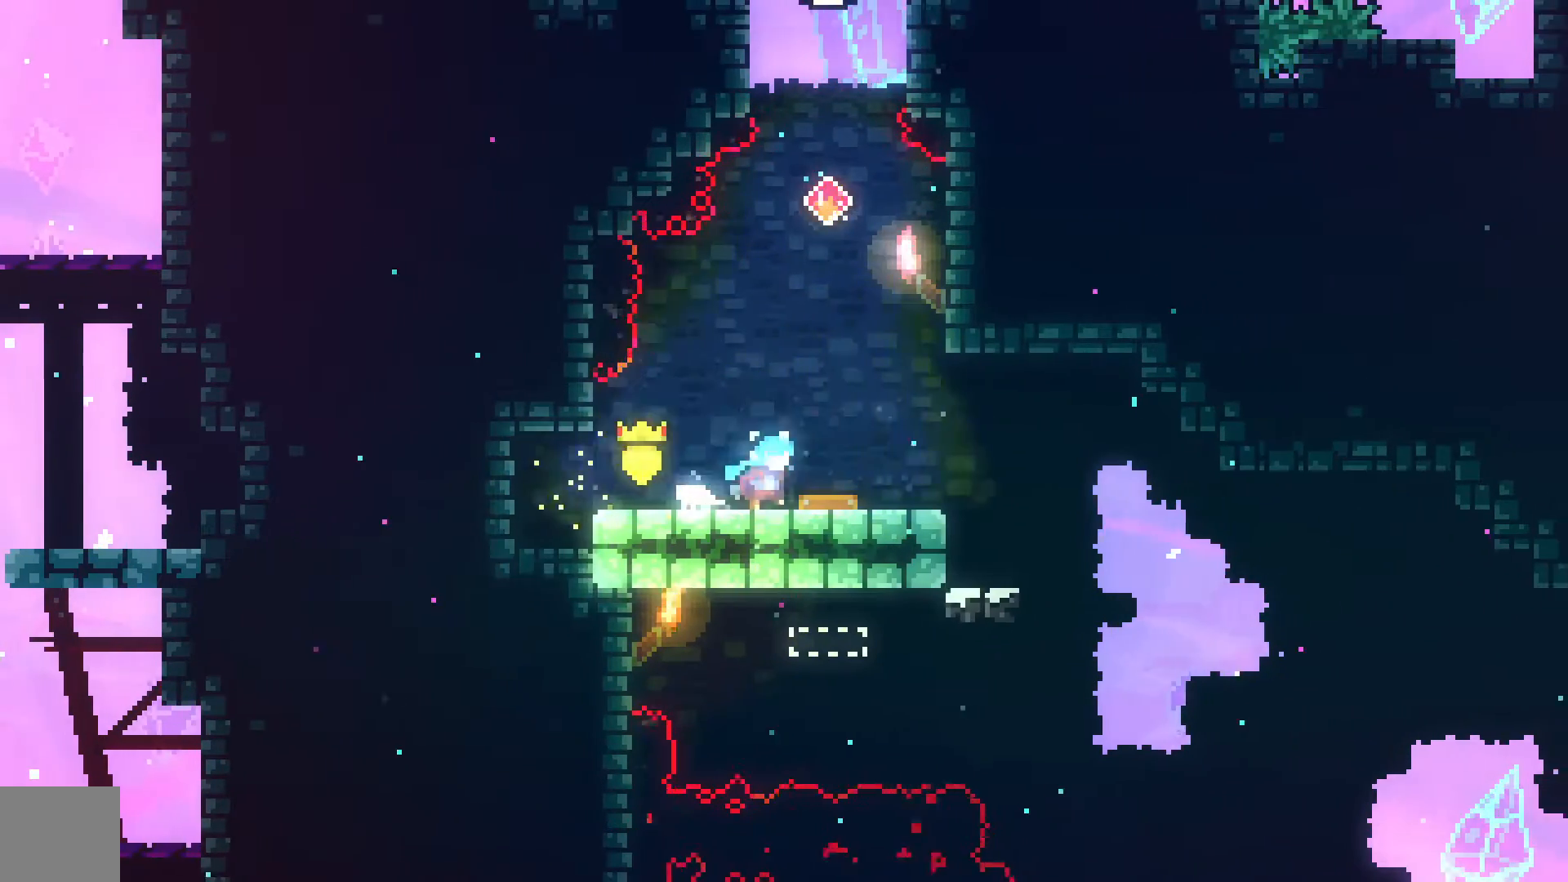
{"buttons": ["DPAD_UP"], "left_stick": "center", "events": [[233, "DPAD_RIGHT", "up"], [267, "DPAD_UP", "down"], [333, "X", "down"], [467, "X", "up"]]}
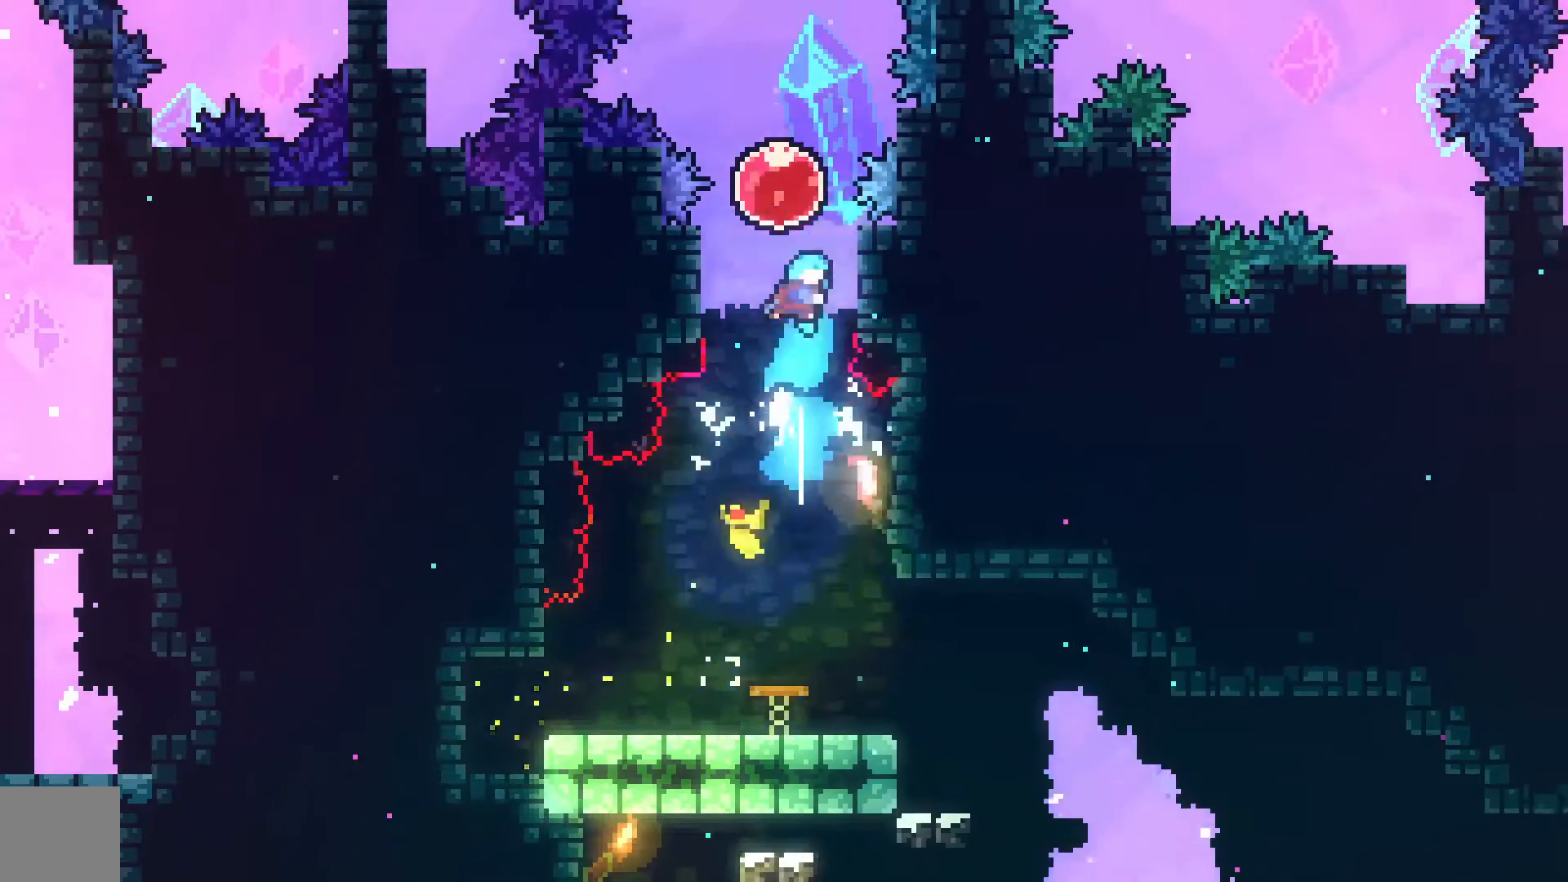
{"buttons": [], "left_stick": "center", "events": [[67, "X", "down"], [167, "X", "up"], [400, "DPAD_UP", "up"]]}
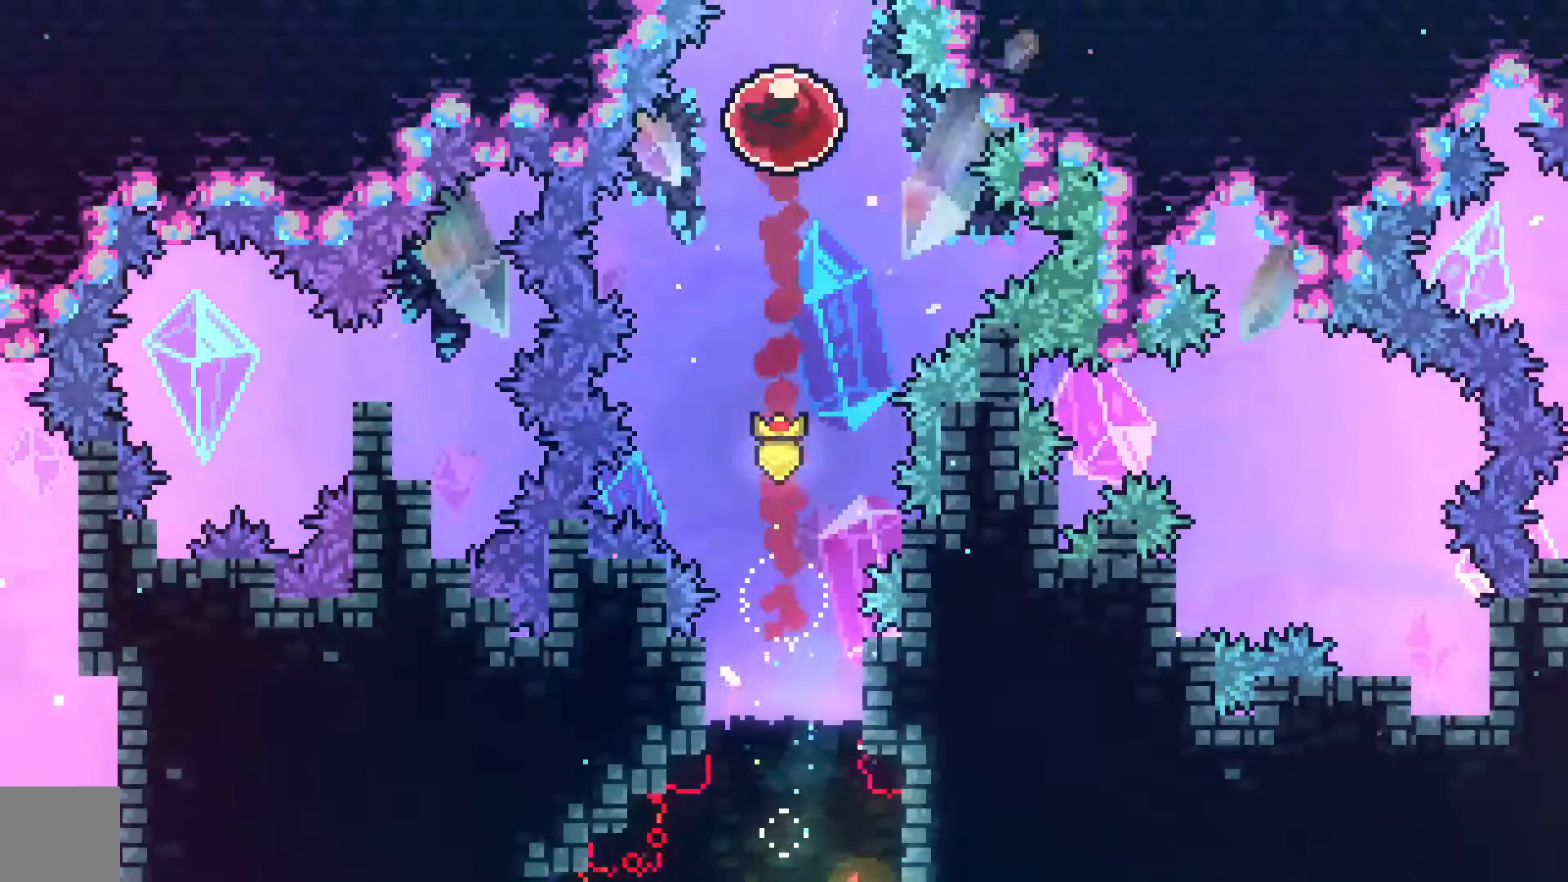
{"buttons": ["DPAD_RIGHT"], "left_stick": "center", "events": [[100, "DPAD_RIGHT", "down"]]}
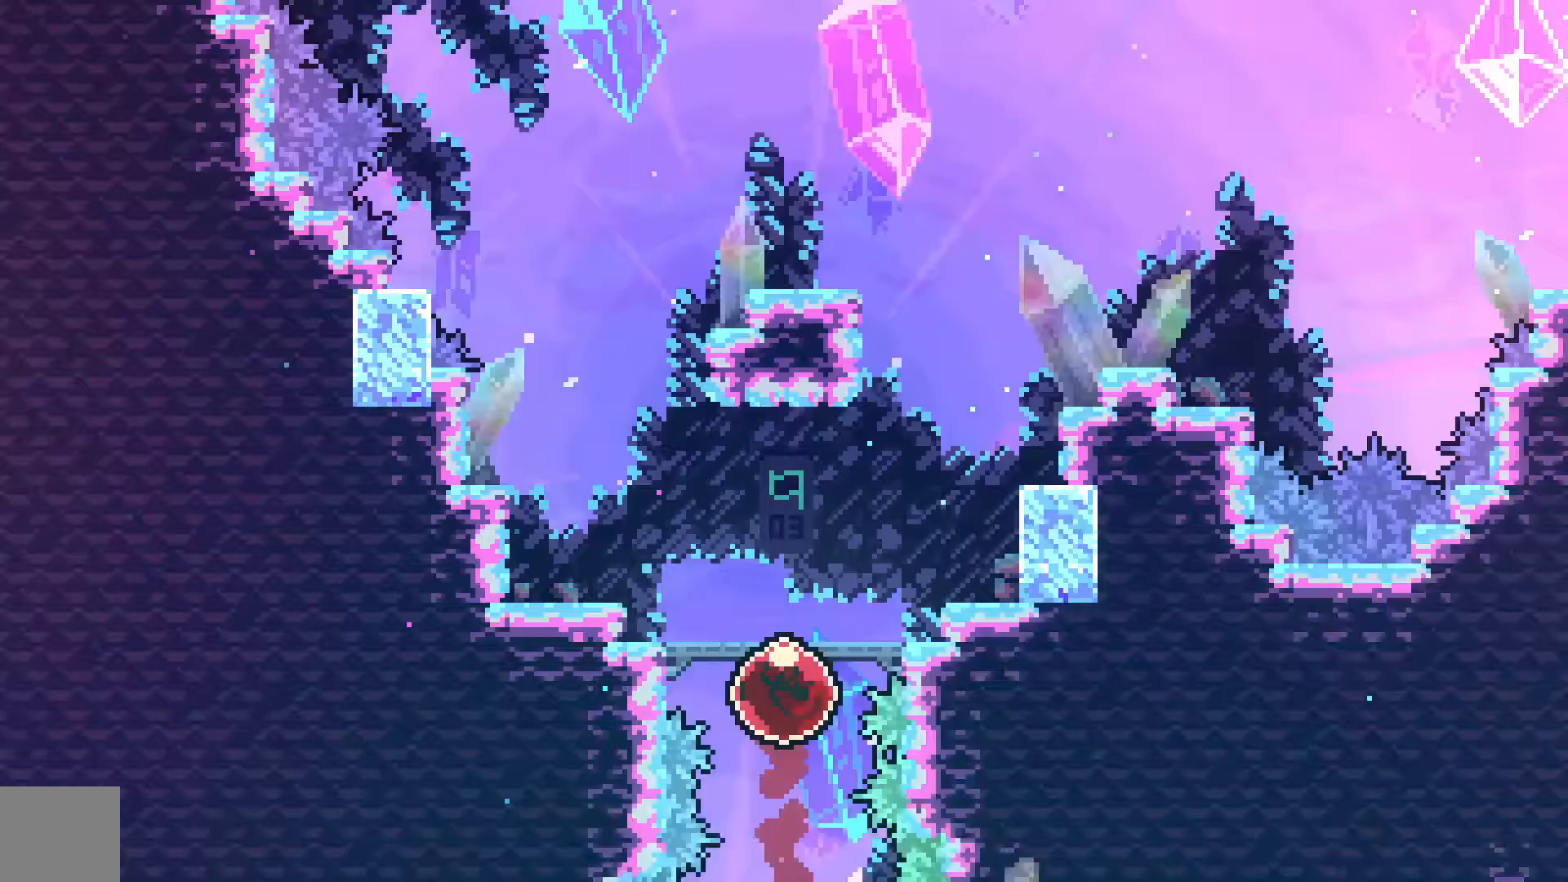
{"buttons": ["DPAD_RIGHT"], "left_stick": "center", "events": []}
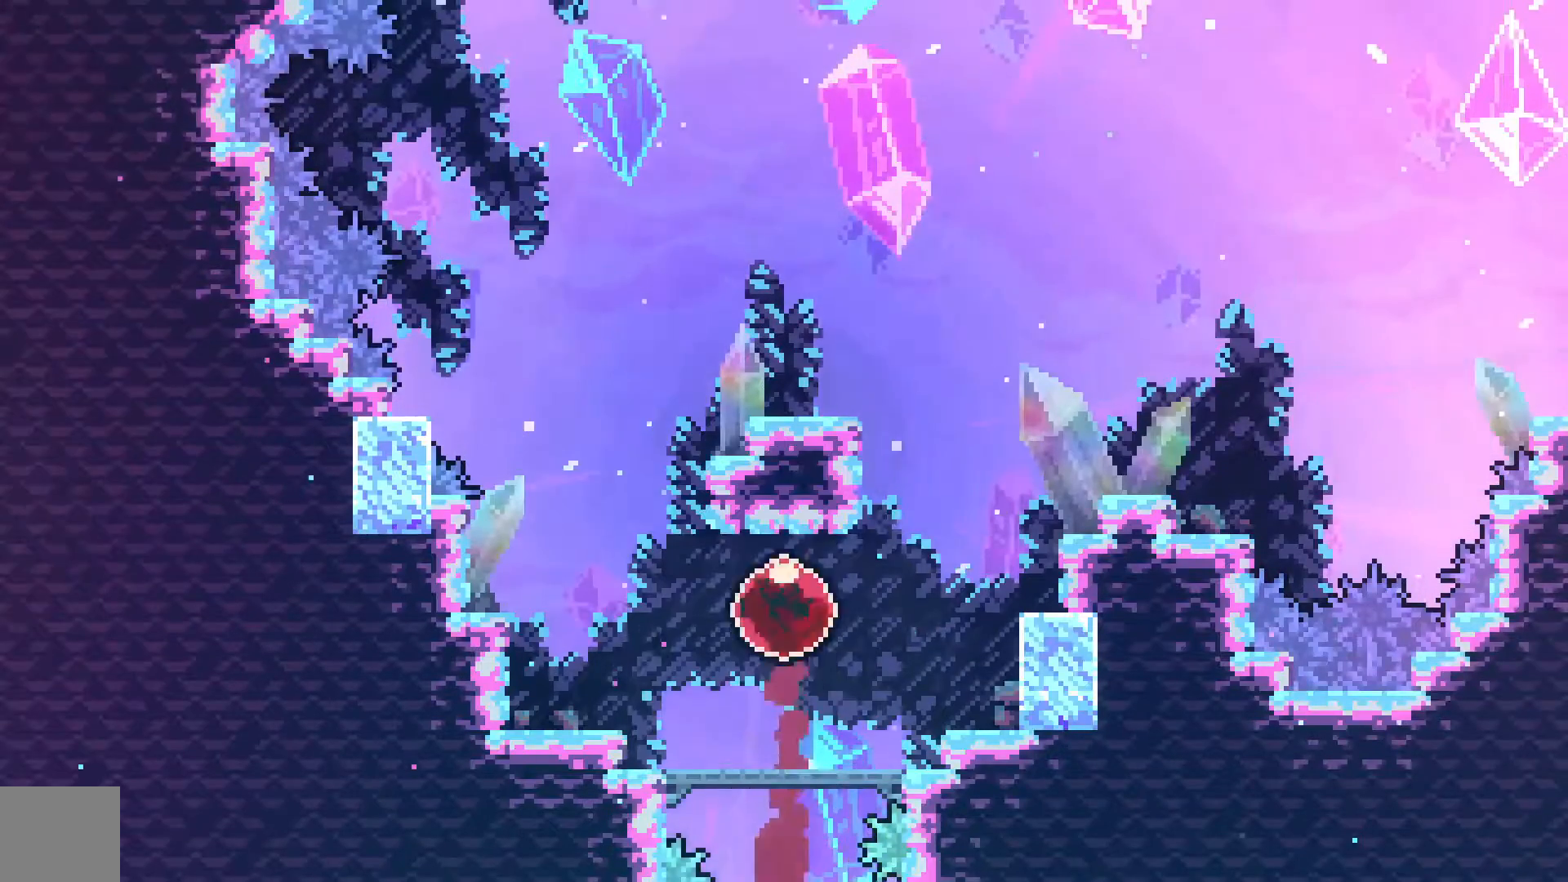
{"buttons": ["A", "R2", "DPAD_RIGHT"], "left_stick": "center", "events": [[100, "R2", "down"], [133, "X", "down"], [300, "X", "up"], [467, "A", "down"]]}
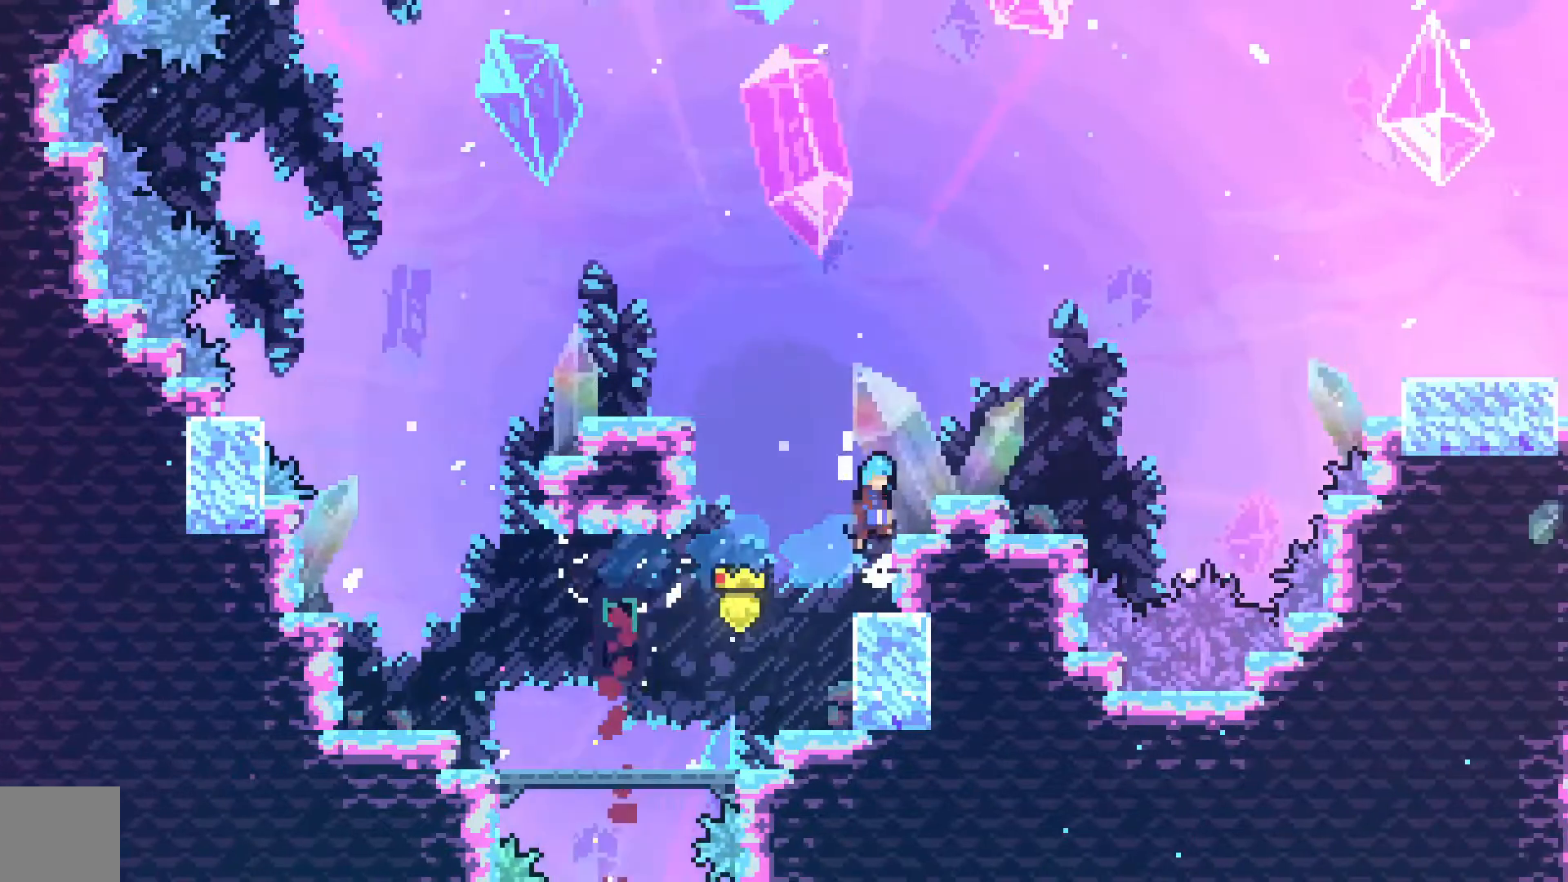
{"buttons": ["A", "X", "DPAD_RIGHT"], "left_stick": "center", "events": [[200, "A", "up"], [200, "R2", "up"], [400, "X", "down"], [467, "A", "down"]]}
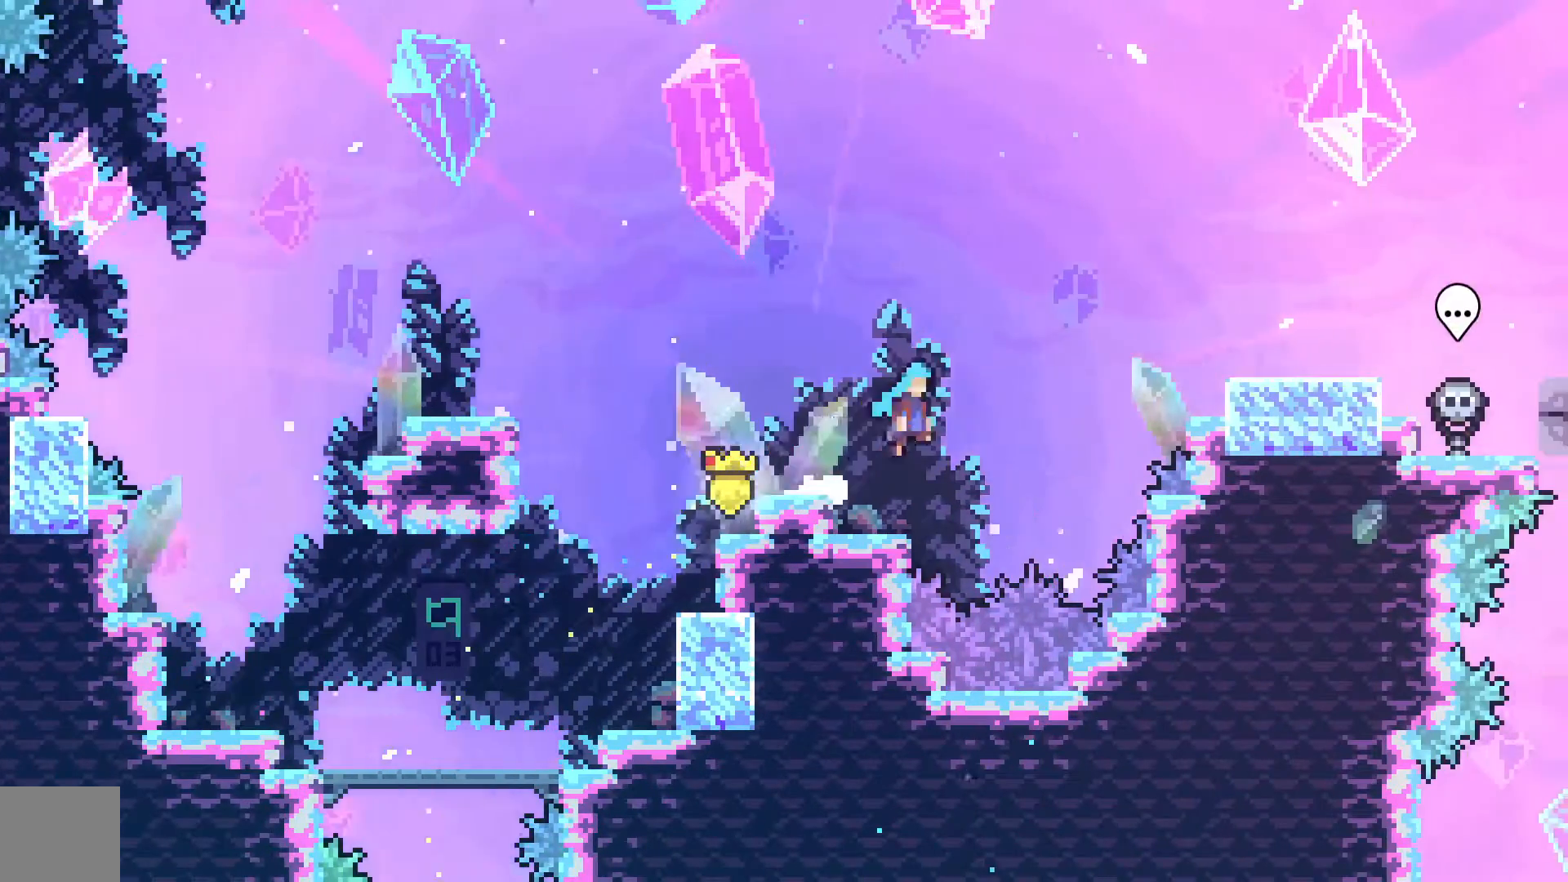
{"buttons": ["A", "X", "DPAD_RIGHT"], "left_stick": "center", "events": [[33, "X", "up"], [267, "A", "up"], [433, "X", "down"], [500, "A", "down"]]}
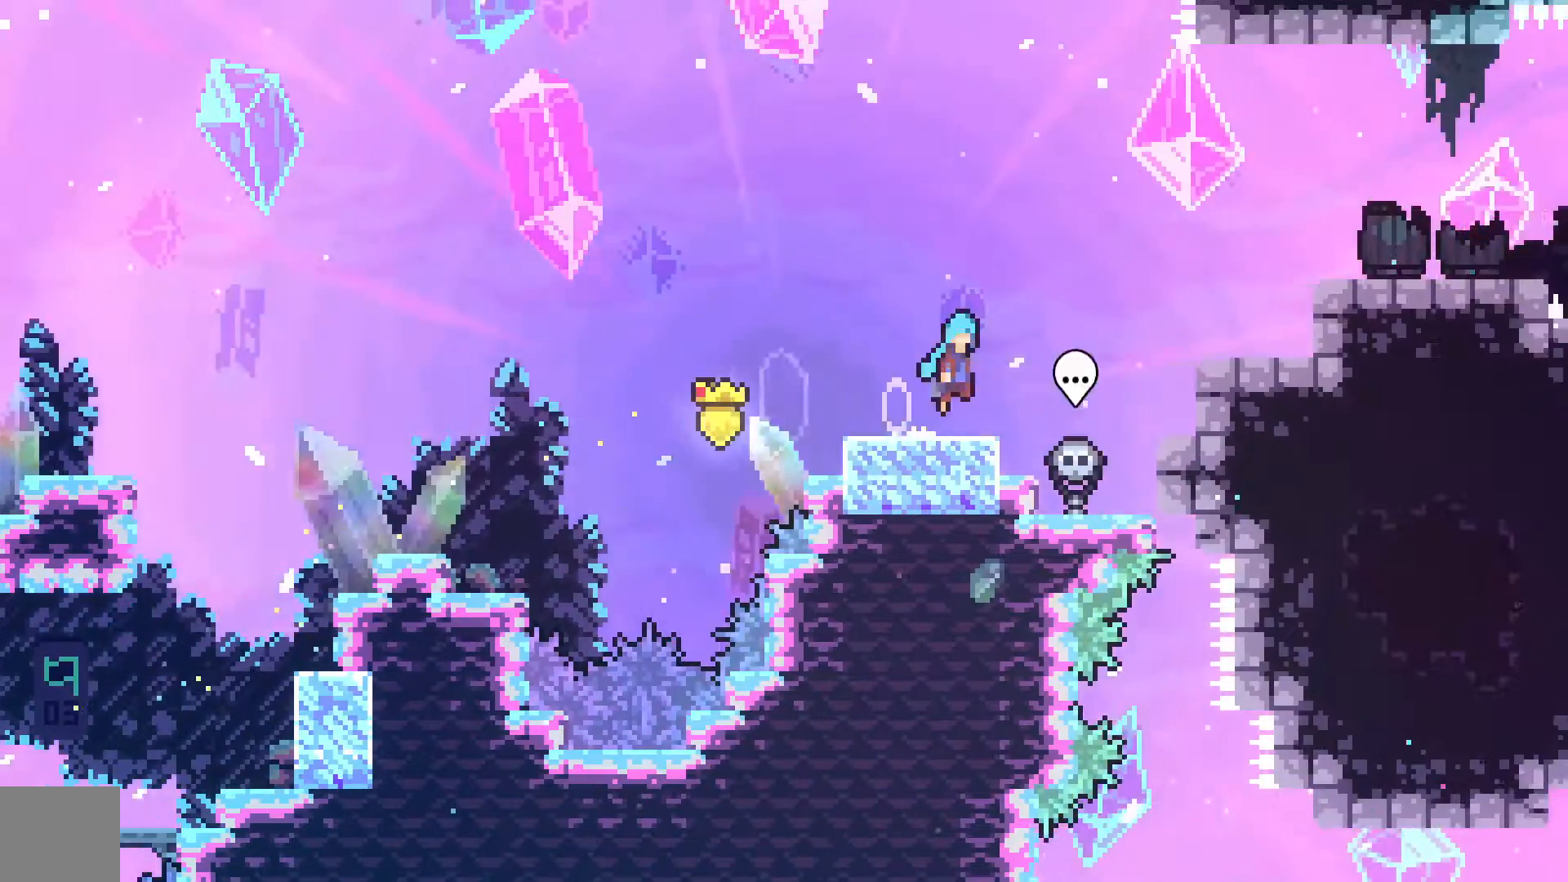
{"buttons": ["A", "R2", "DPAD_RIGHT"], "left_stick": "center", "events": [[67, "X", "up"], [167, "A", "up"], [167, "R2", "down"], [367, "A", "down"]]}
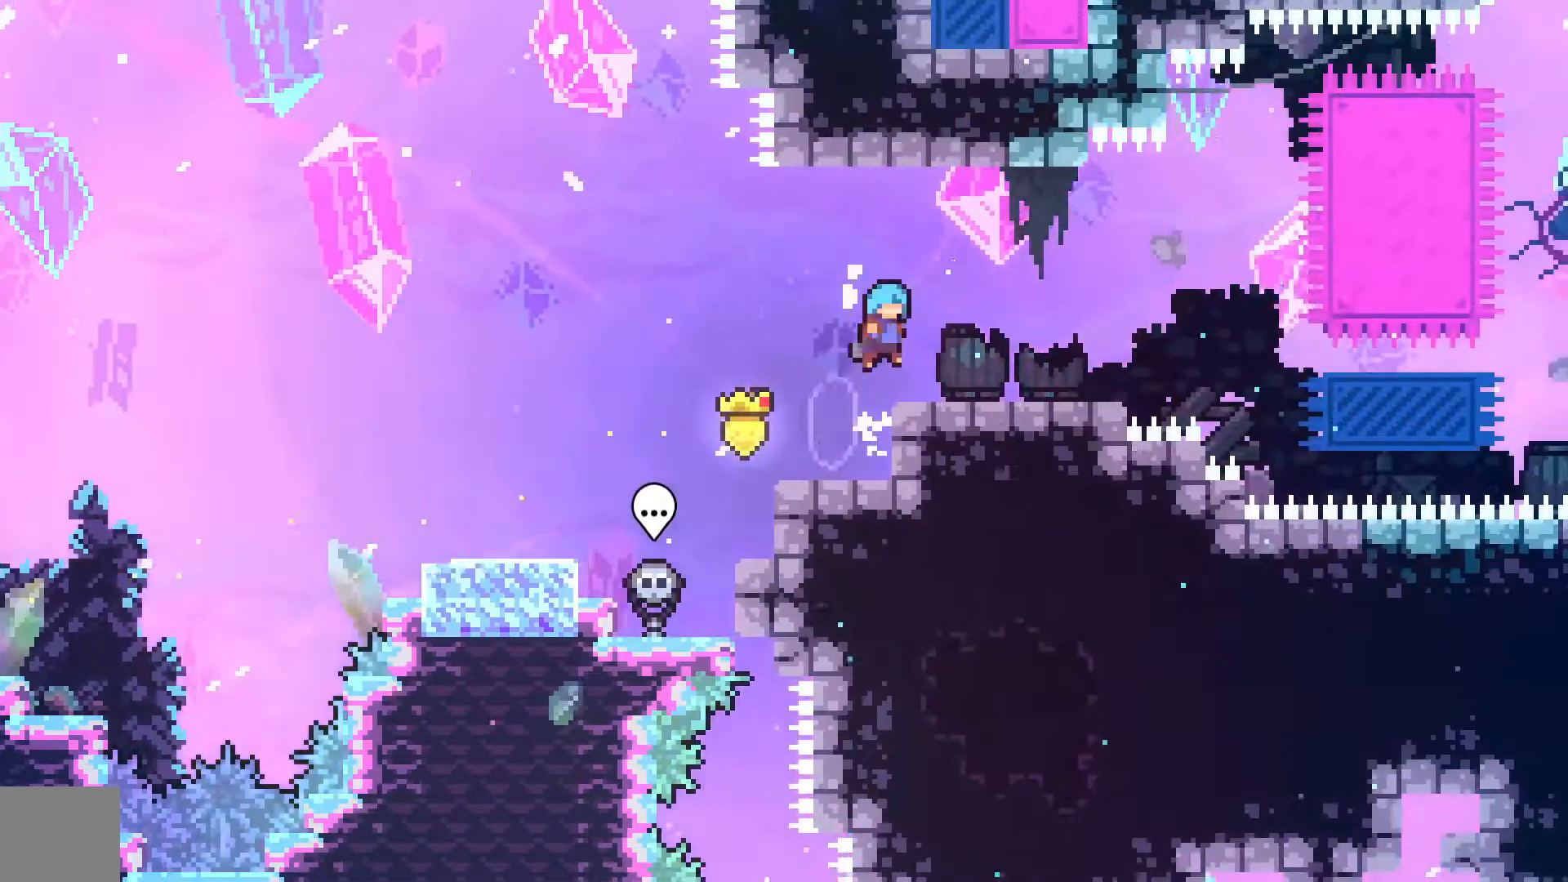
{"buttons": [], "left_stick": "center", "events": [[33, "A", "up"], [67, "R2", "up"], [367, "DPAD_RIGHT", "up"]]}
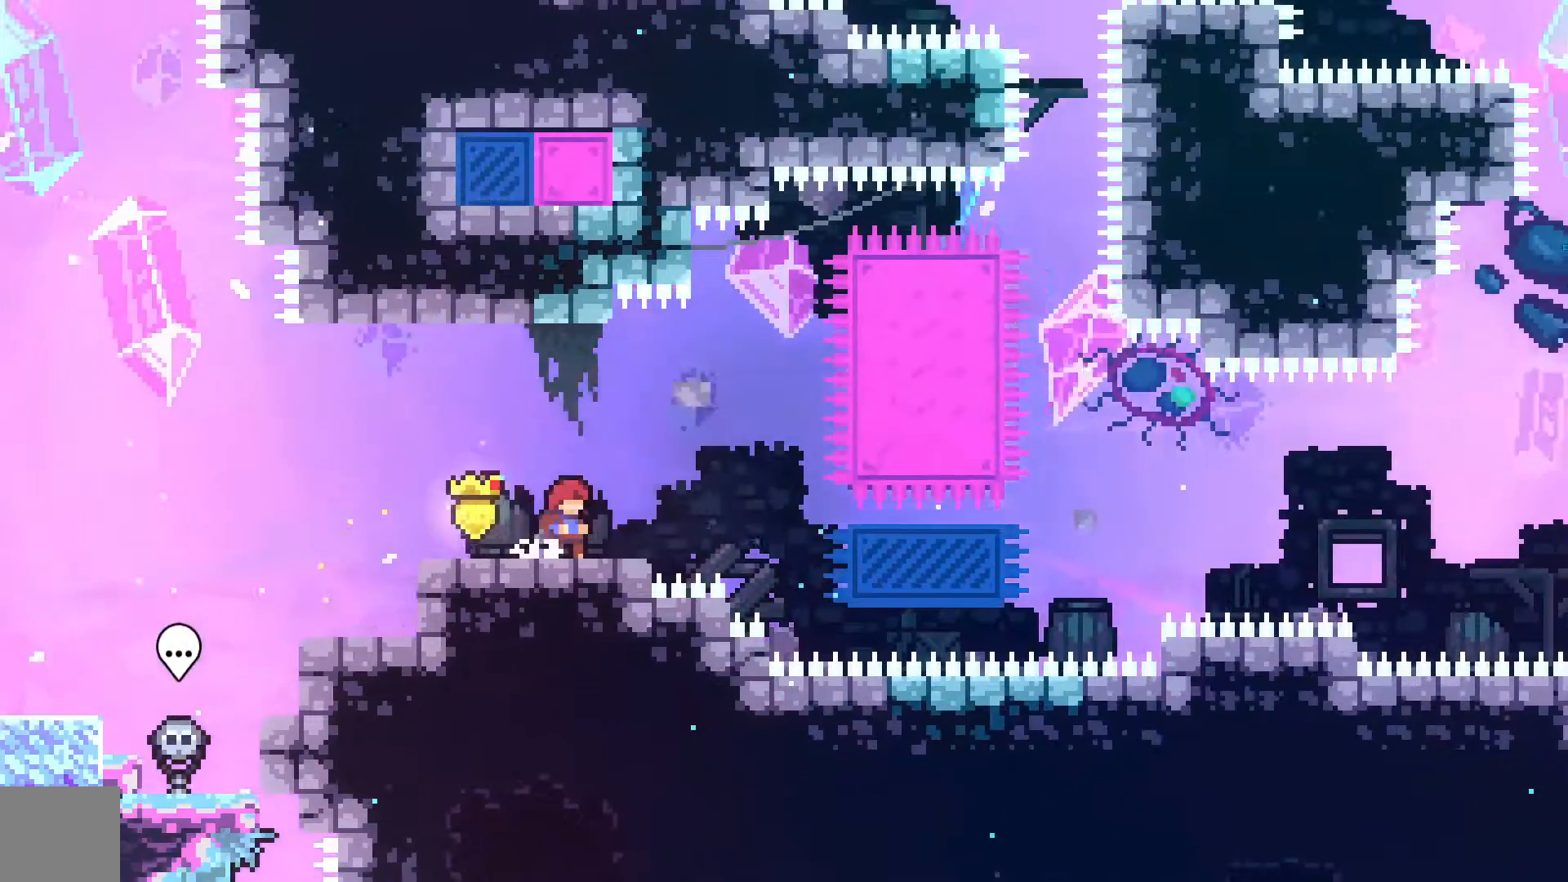
{"buttons": [], "left_stick": "center", "events": []}
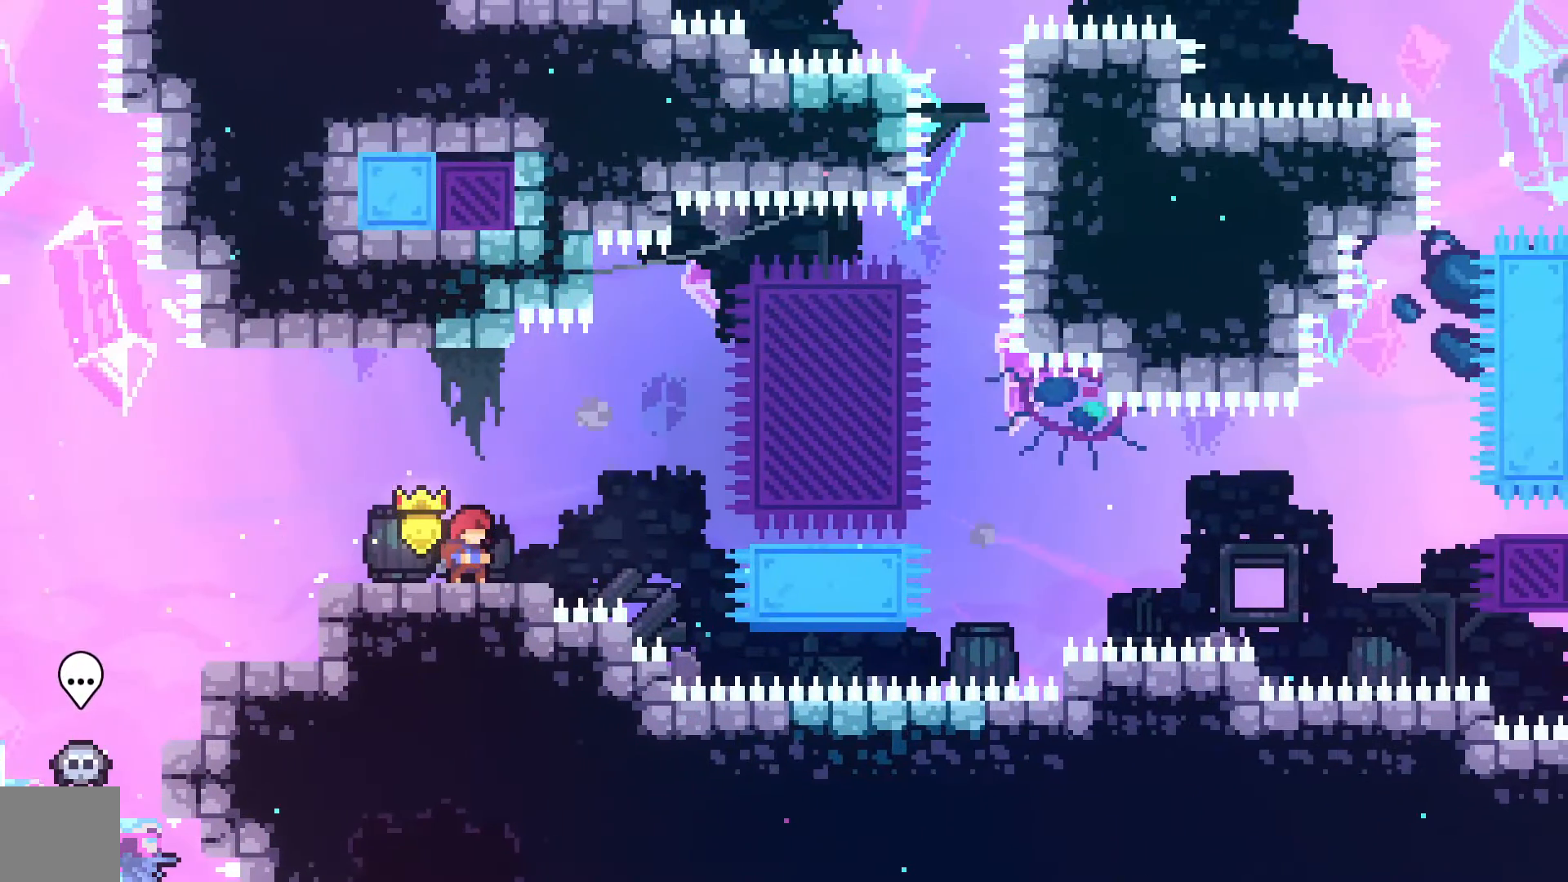
{"buttons": [], "left_stick": "center", "events": []}
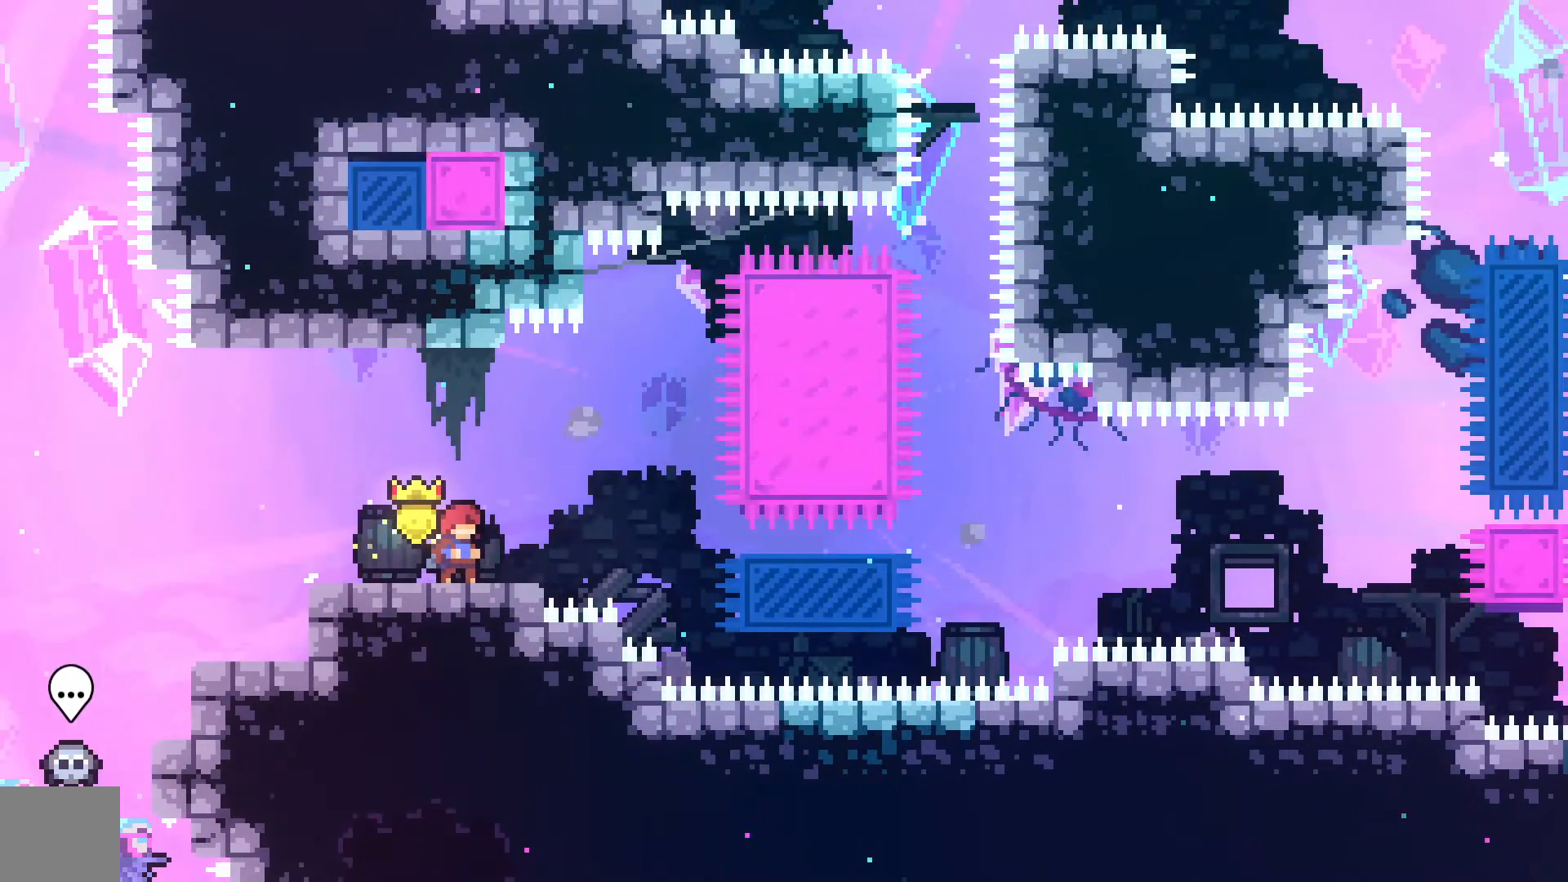
{"buttons": [], "left_stick": "center", "events": []}
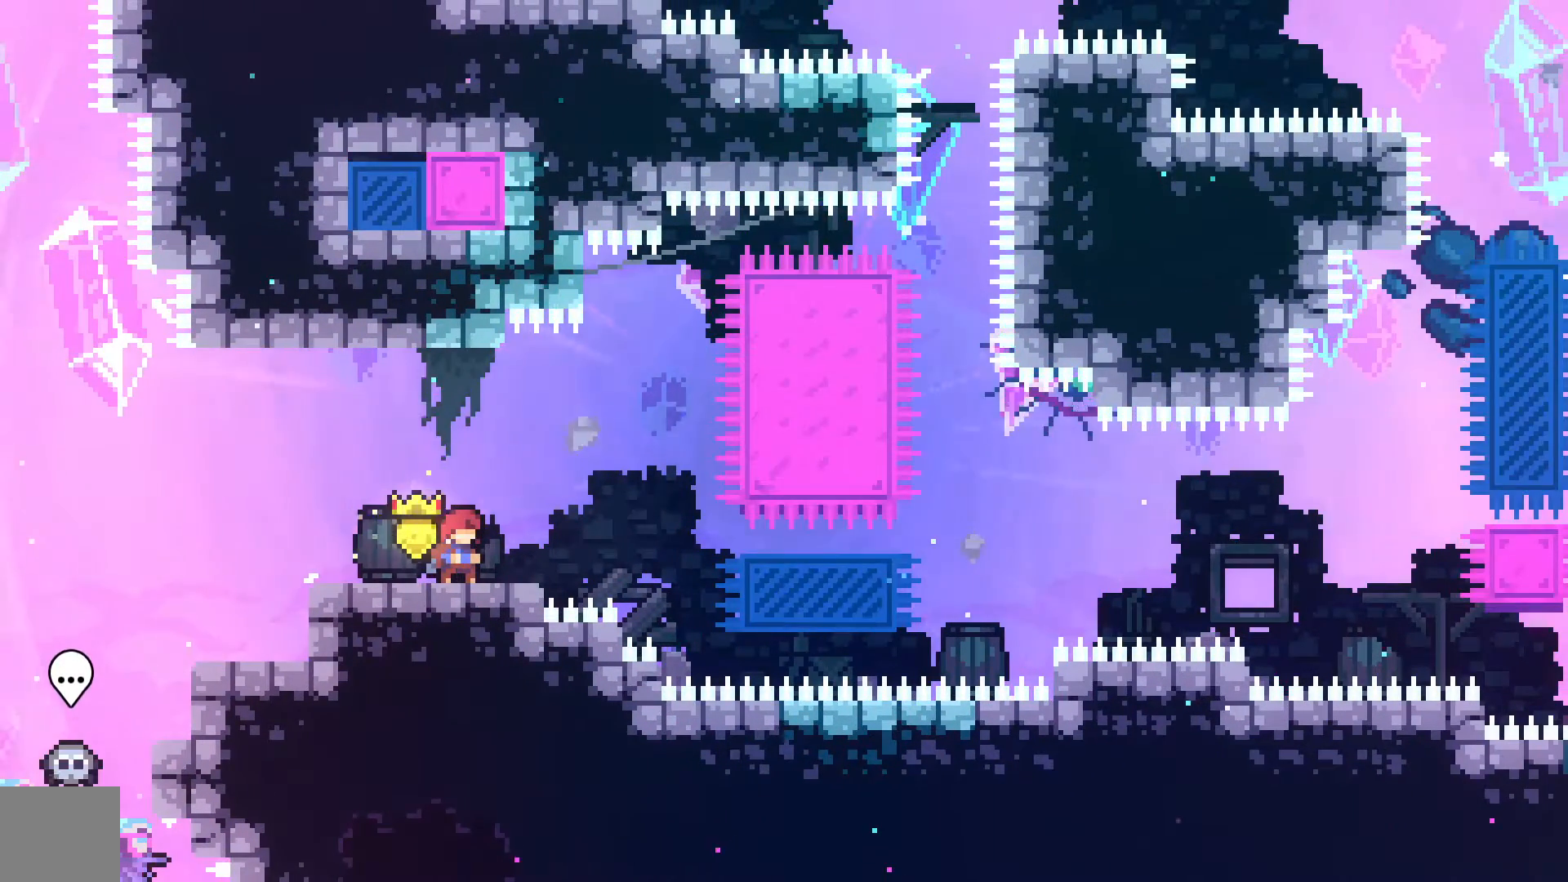
{"buttons": ["A", "DPAD_RIGHT"], "left_stick": "center", "events": [[33, "DPAD_RIGHT", "down"], [100, "A", "down"]]}
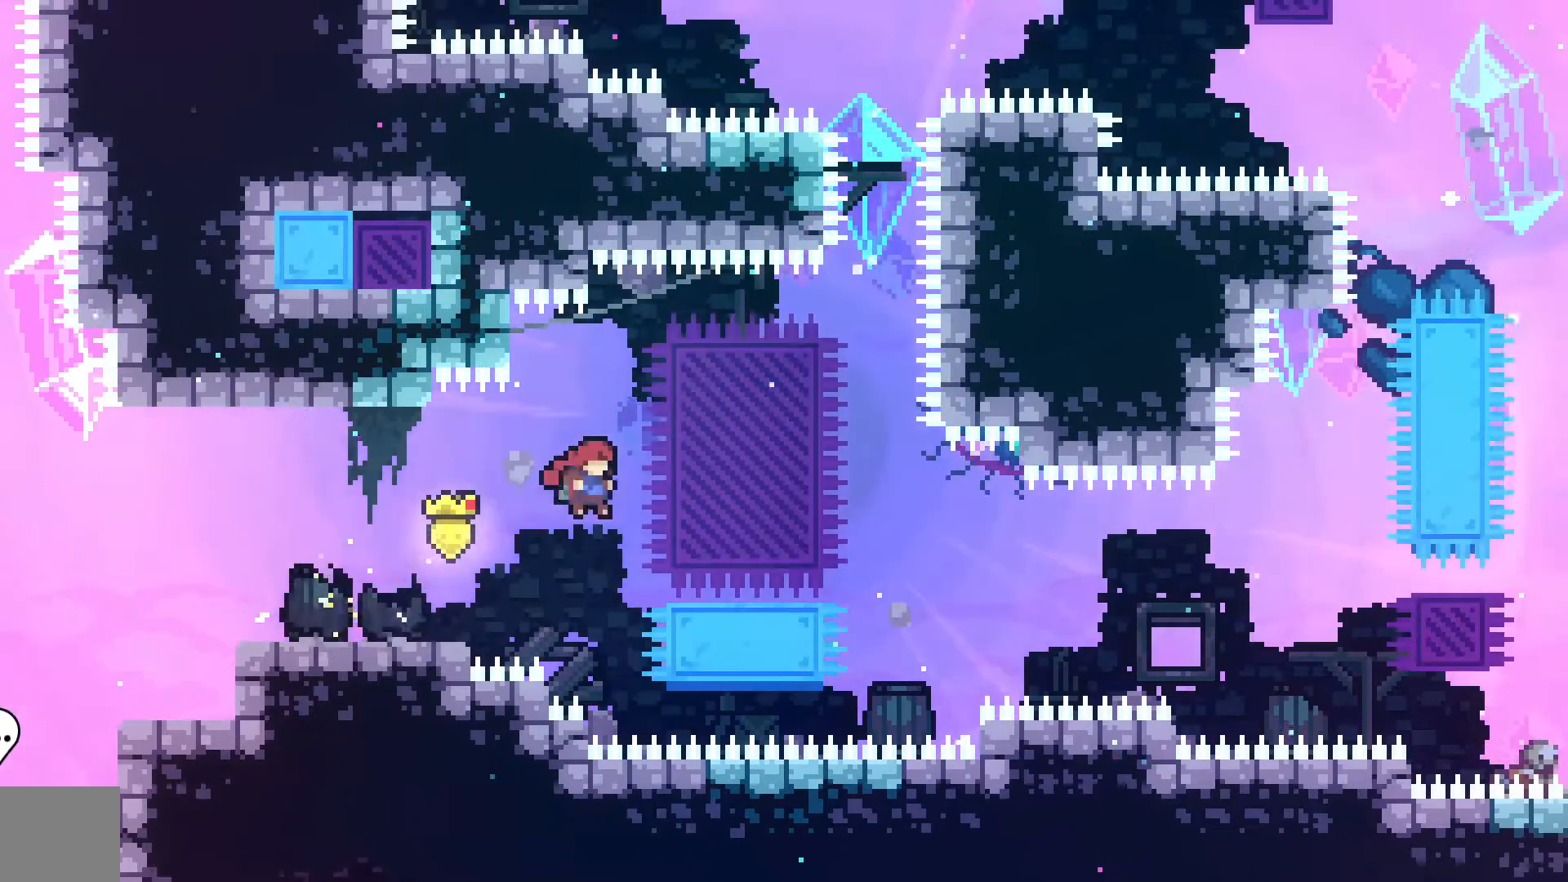
{"buttons": [], "left_stick": "center", "events": [[67, "DPAD_DOWN", "down"], [133, "X", "down"], [167, "A", "up"], [233, "X", "up"], [300, "A", "down"], [400, "A", "up"], [467, "DPAD_DOWN", "up"], [467, "DPAD_RIGHT", "up"]]}
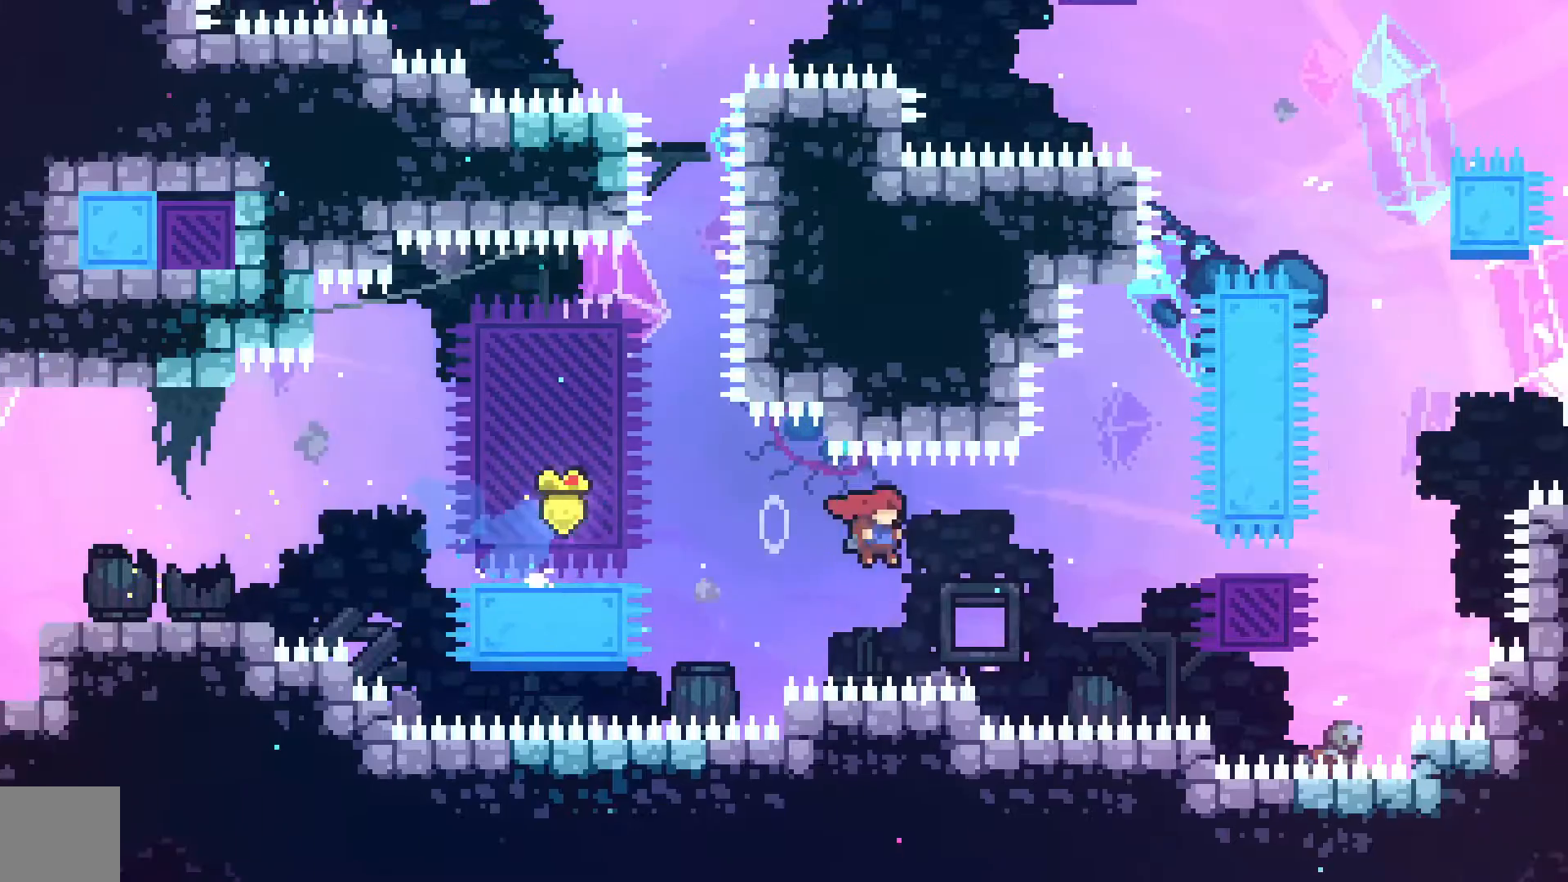
{"buttons": [], "left_stick": "center", "events": [[100, "DPAD_RIGHT", "down"], [100, "DPAD_UP", "down"], [167, "X", "down"], [367, "X", "up"], [400, "DPAD_UP", "up"], [433, "DPAD_RIGHT", "up"]]}
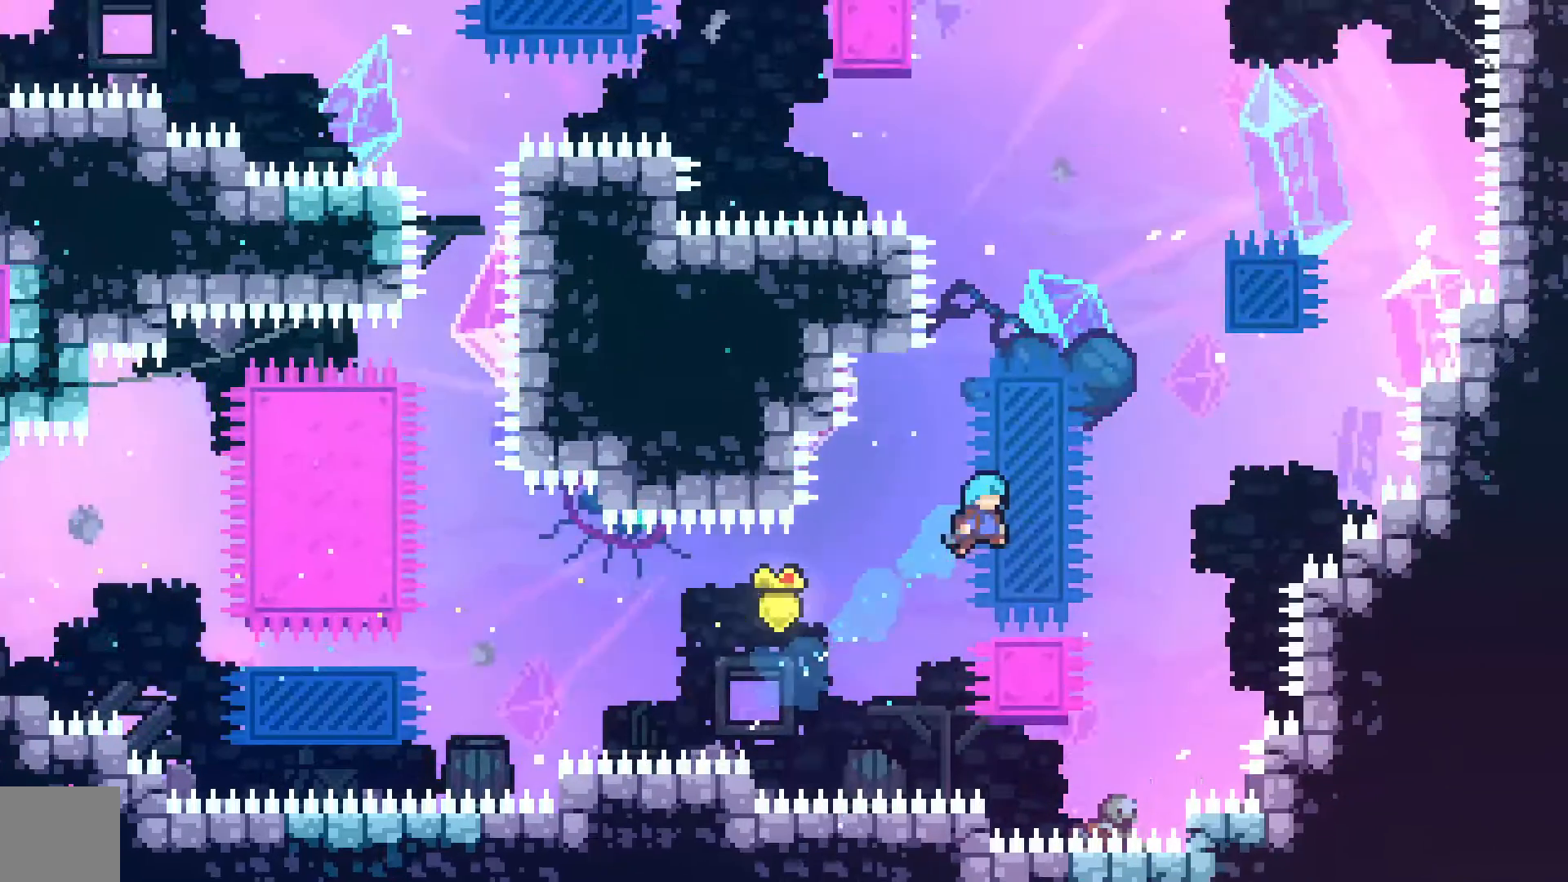
{"buttons": ["A", "DPAD_RIGHT"], "left_stick": "center", "events": [[133, "DPAD_RIGHT", "down"], [300, "A", "down"]]}
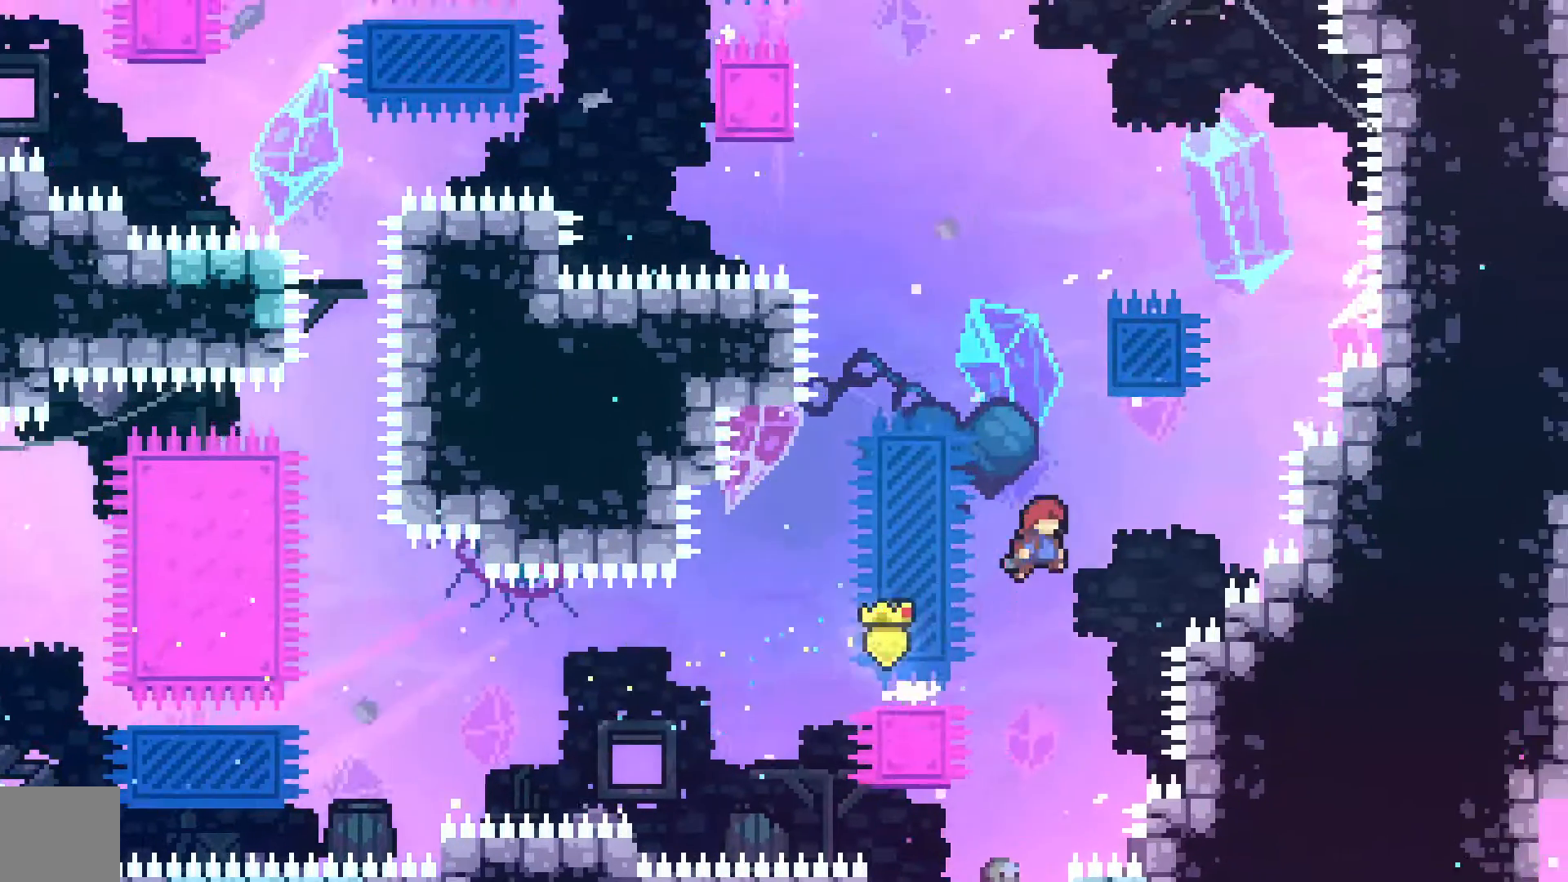
{"buttons": ["A", "DPAD_UP", "DPAD_LEFT"], "left_stick": "center", "events": [[133, "DPAD_RIGHT", "up"], [133, "DPAD_UP", "down"], [200, "X", "down"], [233, "A", "up"], [367, "DPAD_UP", "up"], [367, "X", "up"], [467, "A", "down"], [467, "DPAD_LEFT", "down"], [500, "DPAD_UP", "down"]]}
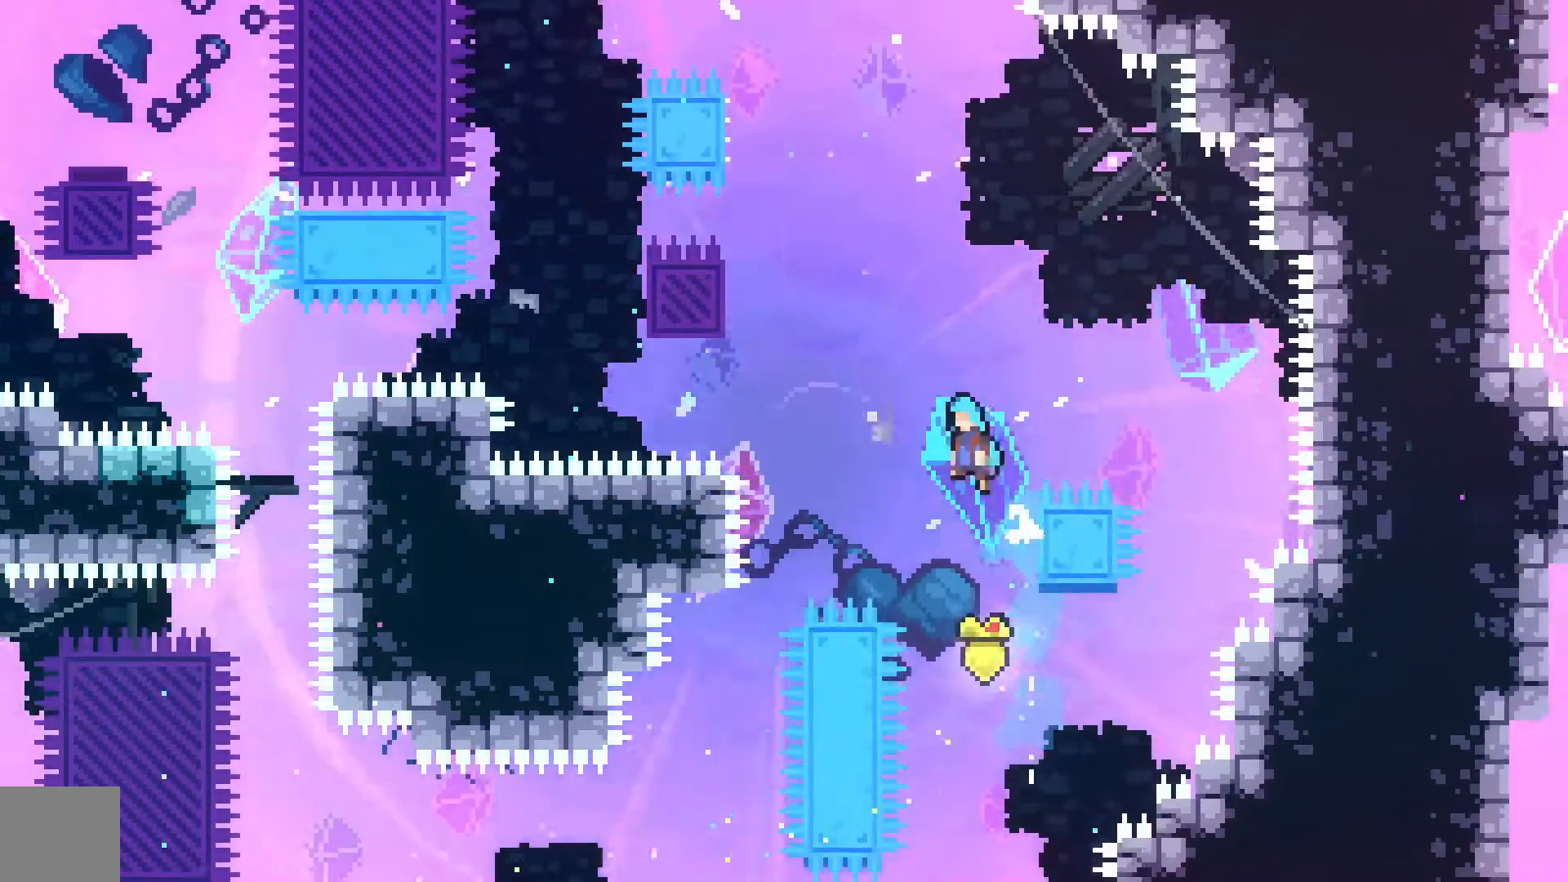
{"buttons": ["A", "R2", "DPAD_UP", "DPAD_LEFT"], "left_stick": "center", "events": [[233, "DPAD_LEFT", "up"], [233, "DPAD_UP", "up"], [367, "DPAD_LEFT", "down"], [400, "DPAD_UP", "down"], [467, "R2", "down"]]}